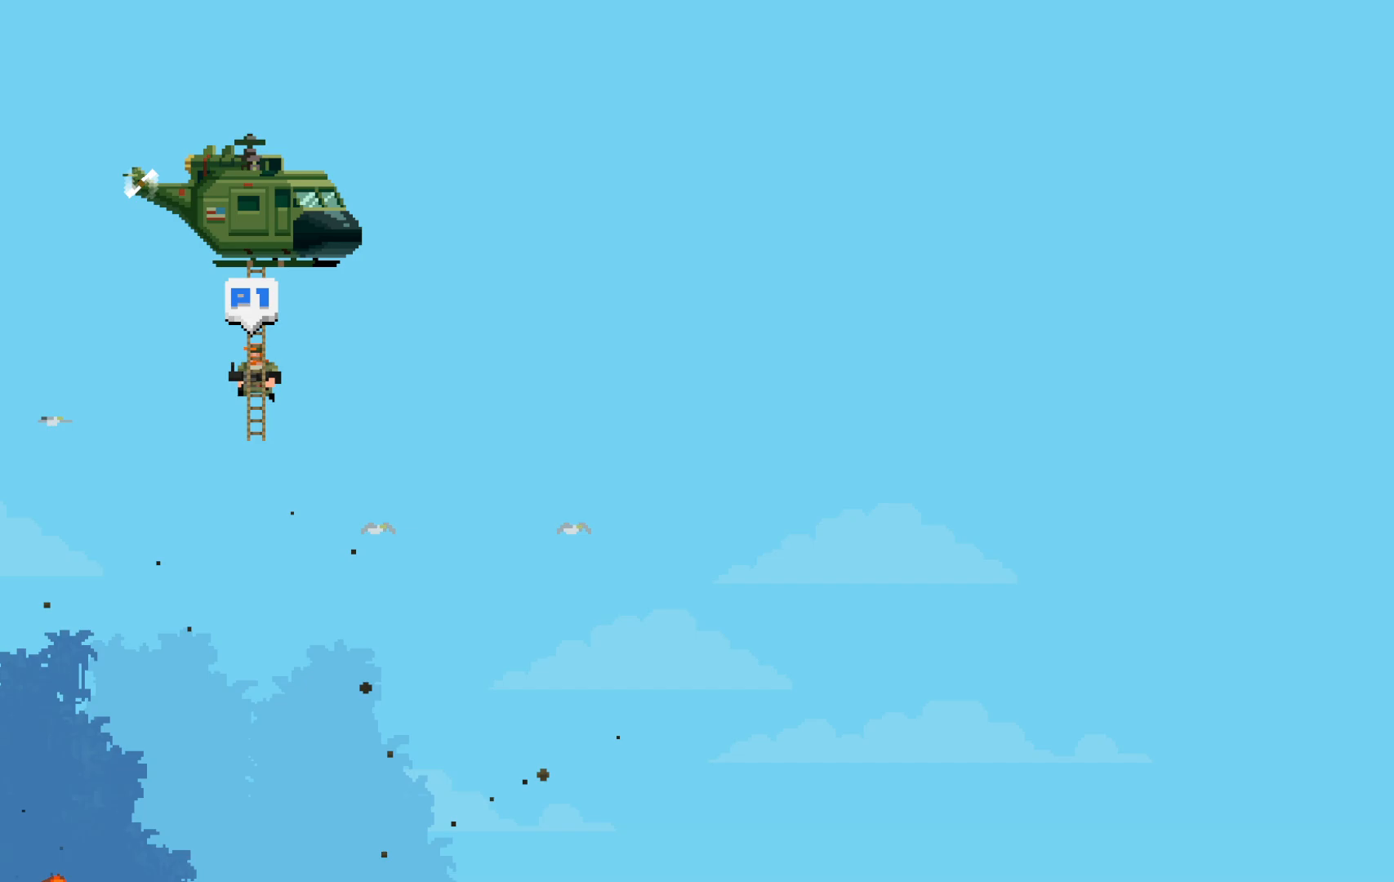
Gameplay with keyboard; each line is a JSON object with the keys held at the frame after it. "events" lists presses ("down") and releases ("up") of "c", "d", "down", "e", "escape", "f", "left", "q", "r", "right", "s", "shift", "up", "v", "w", "x" and "z" between this image and that frame as [ms after this image, input, new state], when the widget could be followed in between. No other keys are recorded. Mouse input is not recorded.
{"keys": ["right", "shift", "z"], "events": [[33, "z", "up"], [83, "right", "down"], [133, "left", "down"], [133, "right", "up"], [133, "z", "down"], [167, "left", "up"], [167, "z", "up"], [217, "right", "down"], [267, "left", "down"], [267, "right", "up"], [317, "left", "up"], [317, "z", "down"], [367, "z", "up"], [450, "z", "down"], [500, "right", "down"]]}
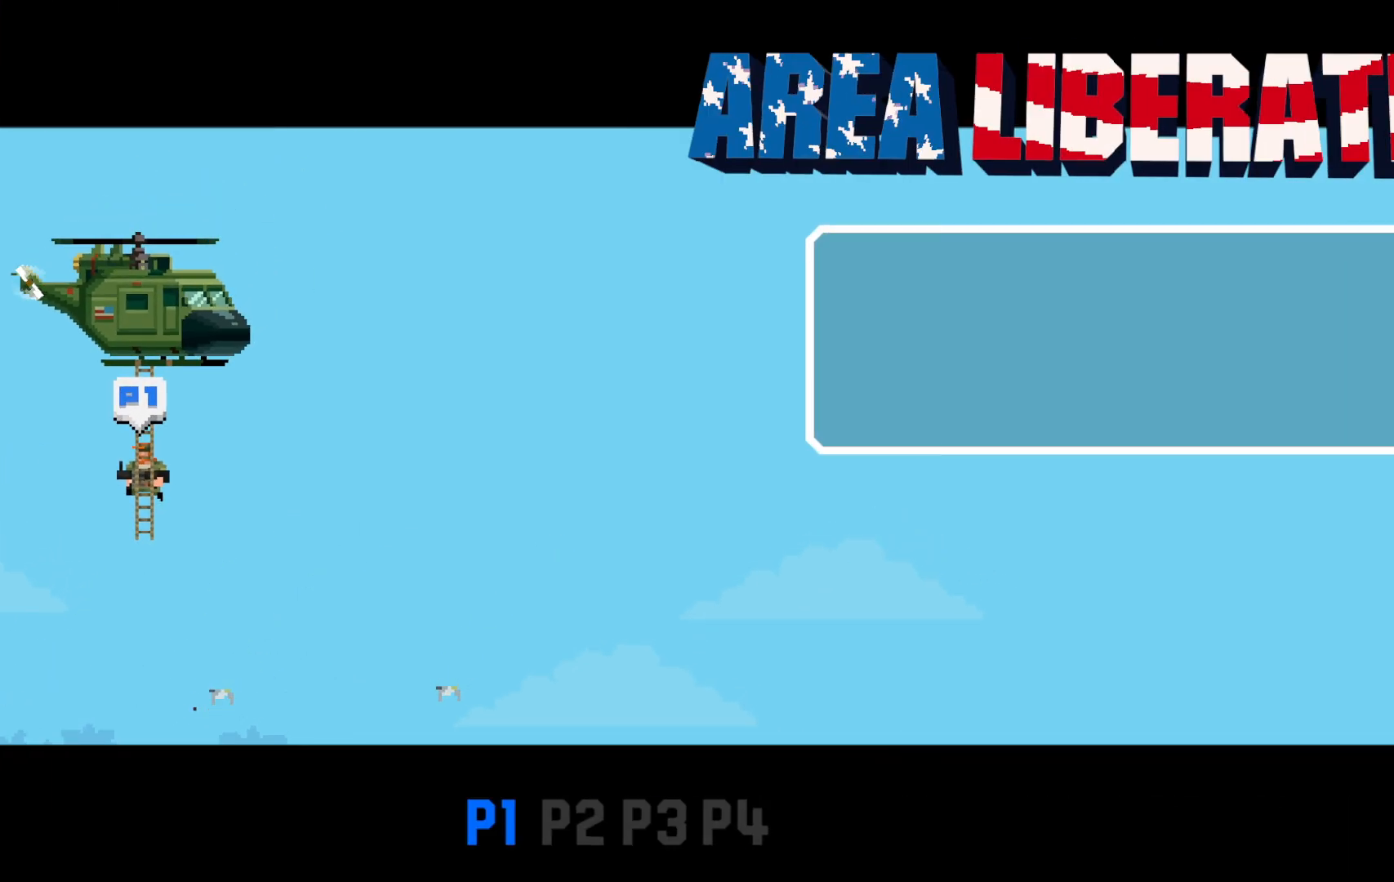
{"keys": ["left", "shift", "z"], "events": [[33, "right", "up"], [33, "z", "up"], [133, "z", "down"], [183, "left", "down"], [183, "z", "up"], [233, "left", "up"], [283, "z", "down"], [333, "left", "down"], [333, "z", "up"], [367, "left", "up"], [467, "left", "down"], [467, "z", "down"]]}
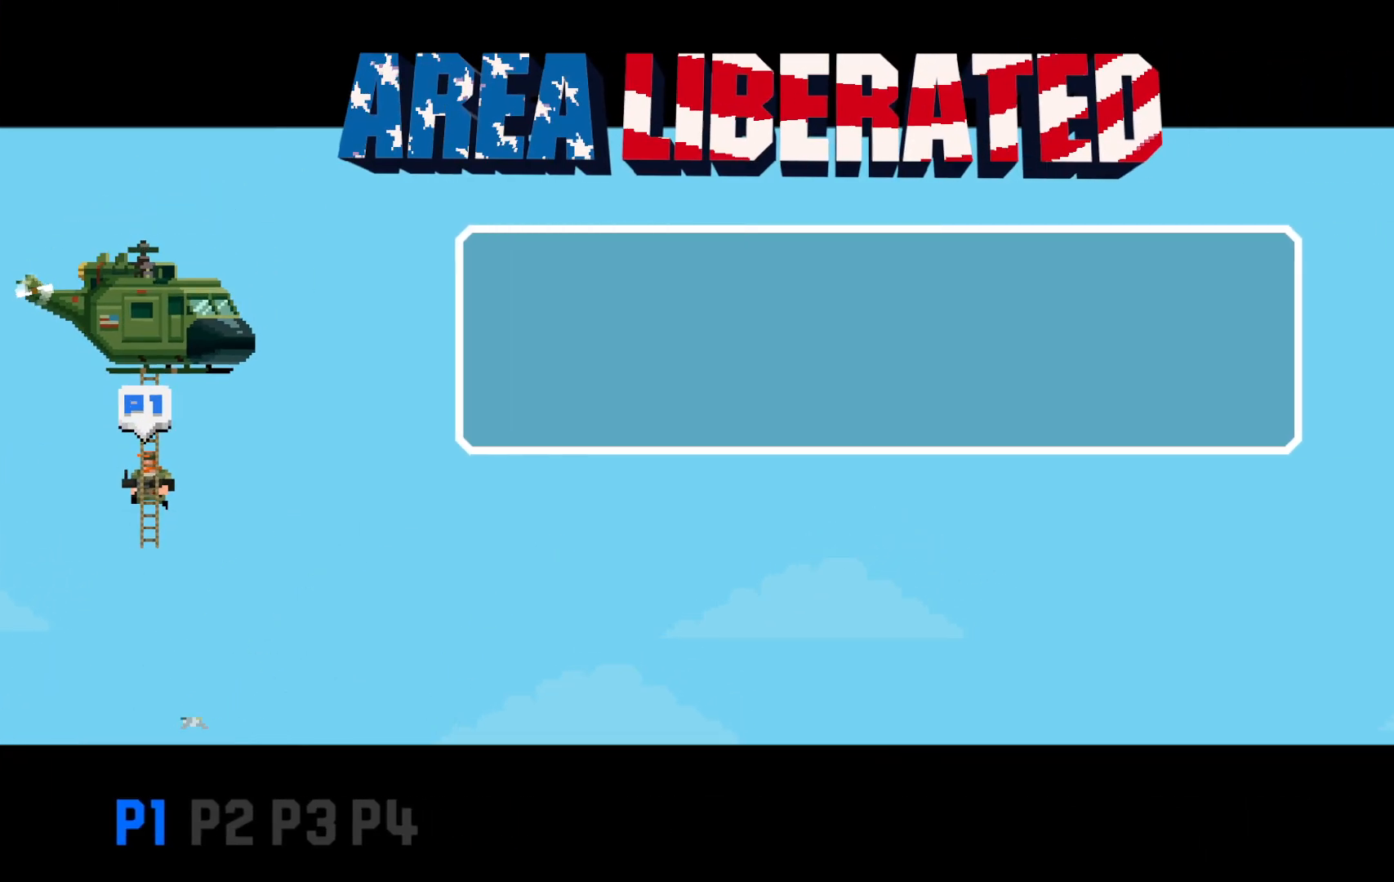
{"keys": ["right", "shift", "up"], "events": [[17, "left", "up"], [17, "z", "up"], [67, "right", "down"], [67, "up", "down"], [100, "right", "up"], [100, "up", "up"], [100, "z", "down"], [200, "right", "down"], [200, "up", "down"], [200, "z", "up"], [250, "left", "down"], [250, "right", "up"], [250, "up", "up"], [283, "left", "up"], [283, "z", "down"], [333, "right", "down"], [333, "up", "down"], [333, "z", "up"], [383, "right", "up"], [383, "up", "up"], [433, "left", "down"], [433, "z", "down"], [483, "left", "up"], [483, "right", "down"], [483, "up", "down"], [483, "z", "up"]]}
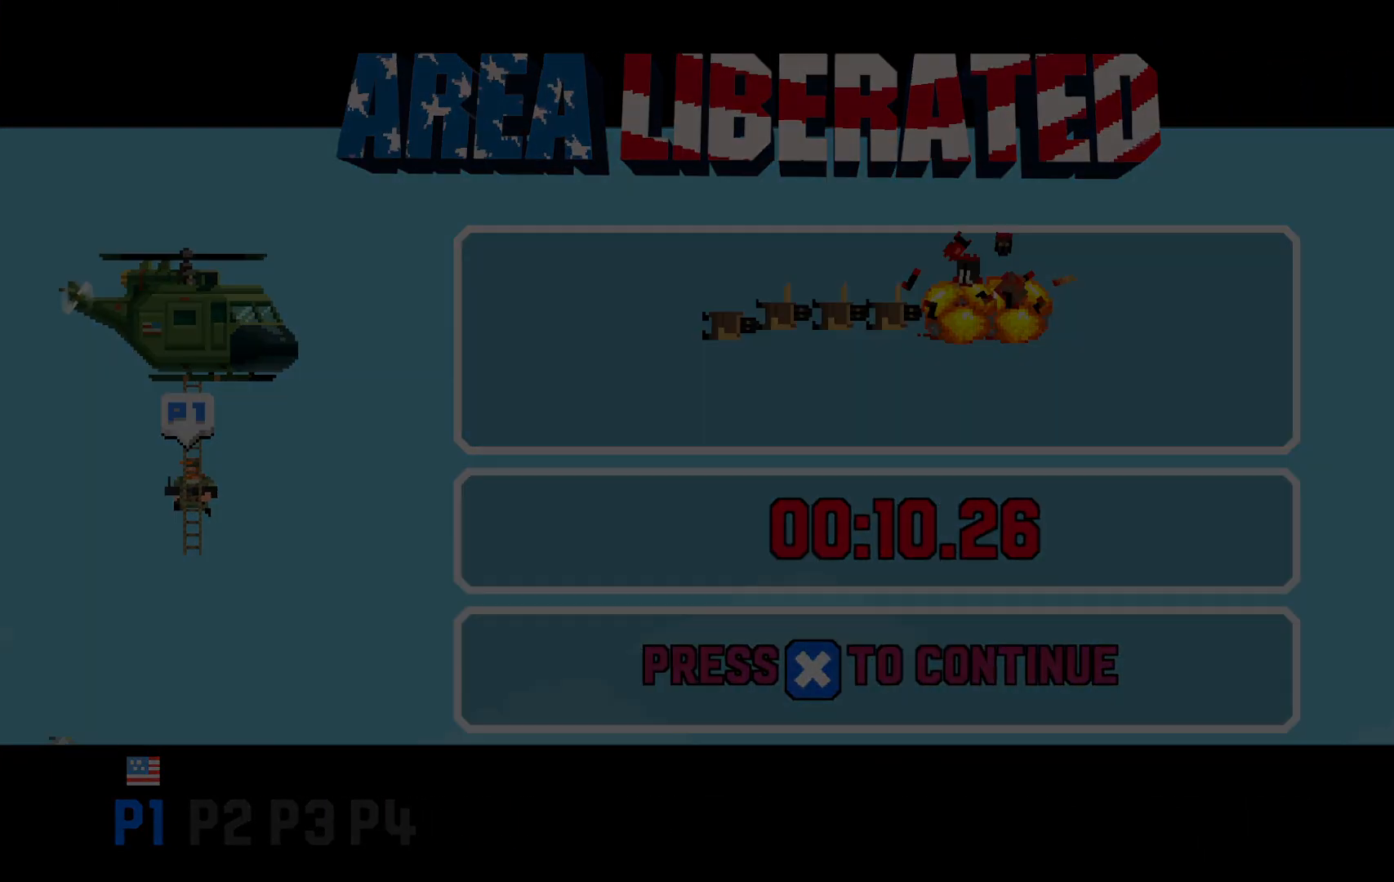
{"keys": ["shift"], "events": [[33, "right", "up"], [33, "up", "up"], [117, "right", "down"], [117, "up", "down"], [167, "right", "up"], [167, "up", "up"], [217, "left", "down"], [250, "left", "up"], [250, "z", "down"], [300, "z", "up"], [350, "left", "down"], [400, "left", "up"], [400, "z", "down"], [483, "z", "up"]]}
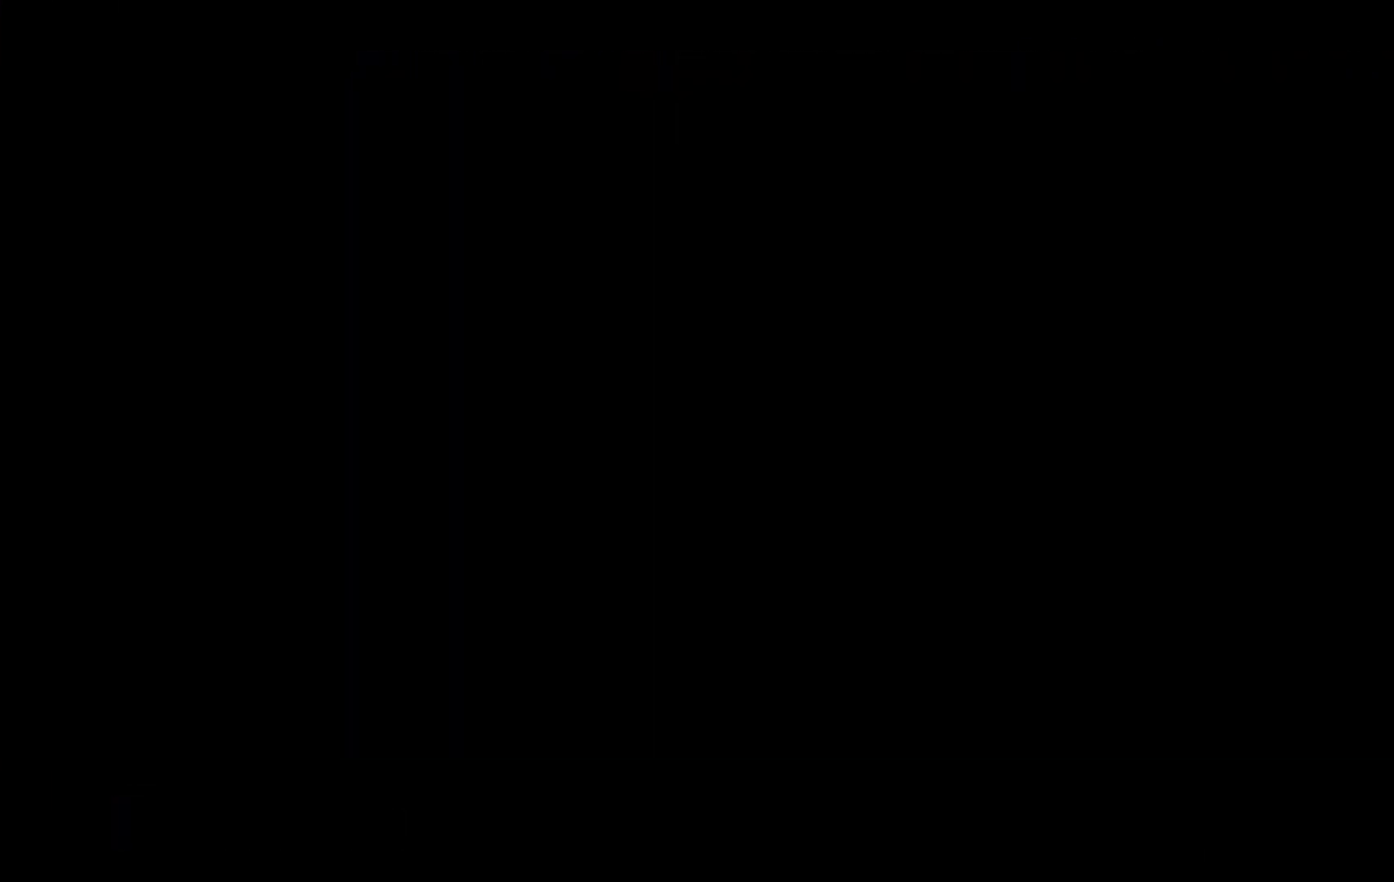
{"keys": [], "events": [[100, "z", "down"], [183, "z", "up"], [217, "shift", "up"]]}
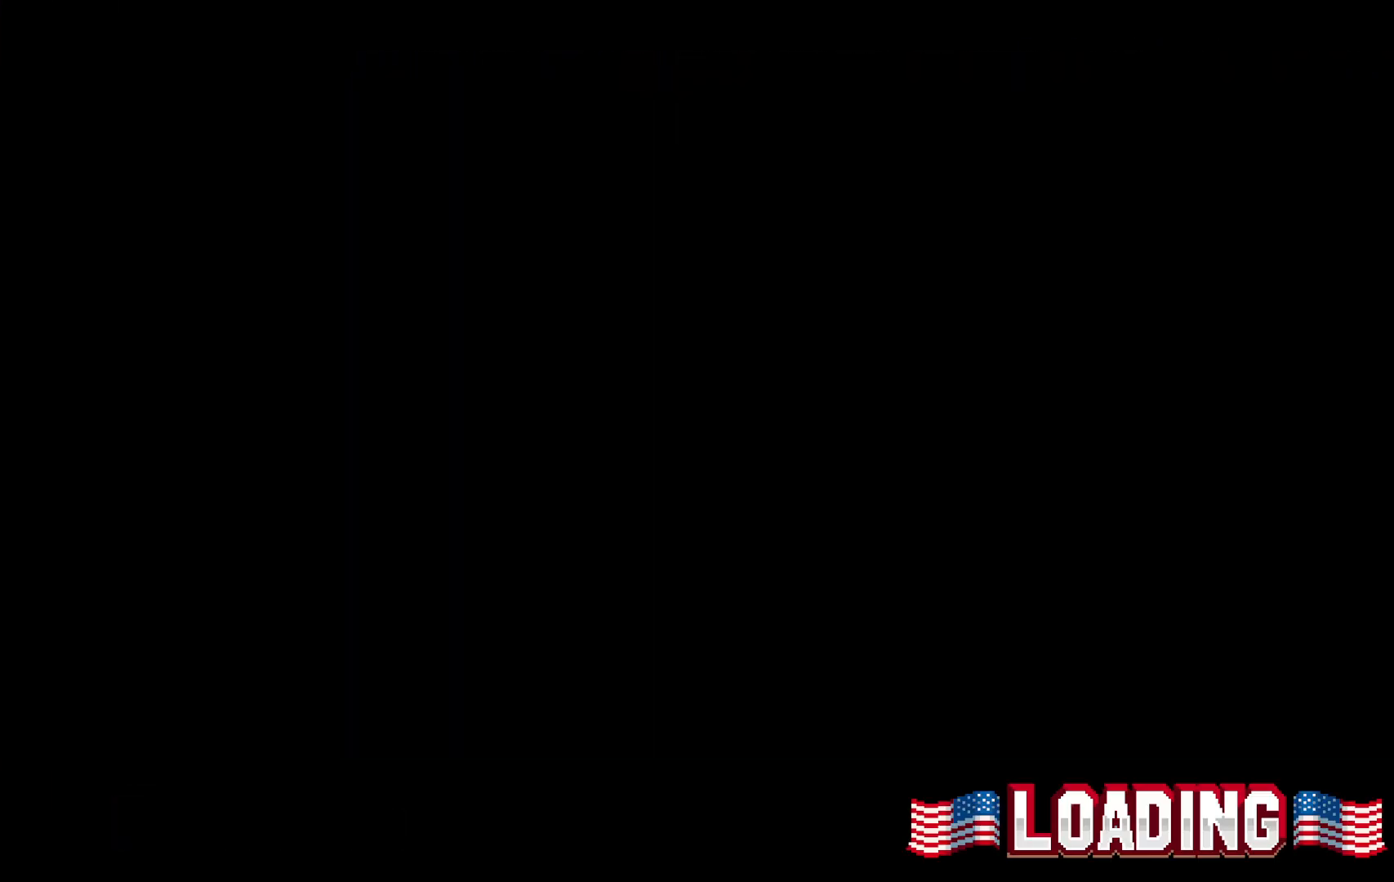
{"keys": [], "events": []}
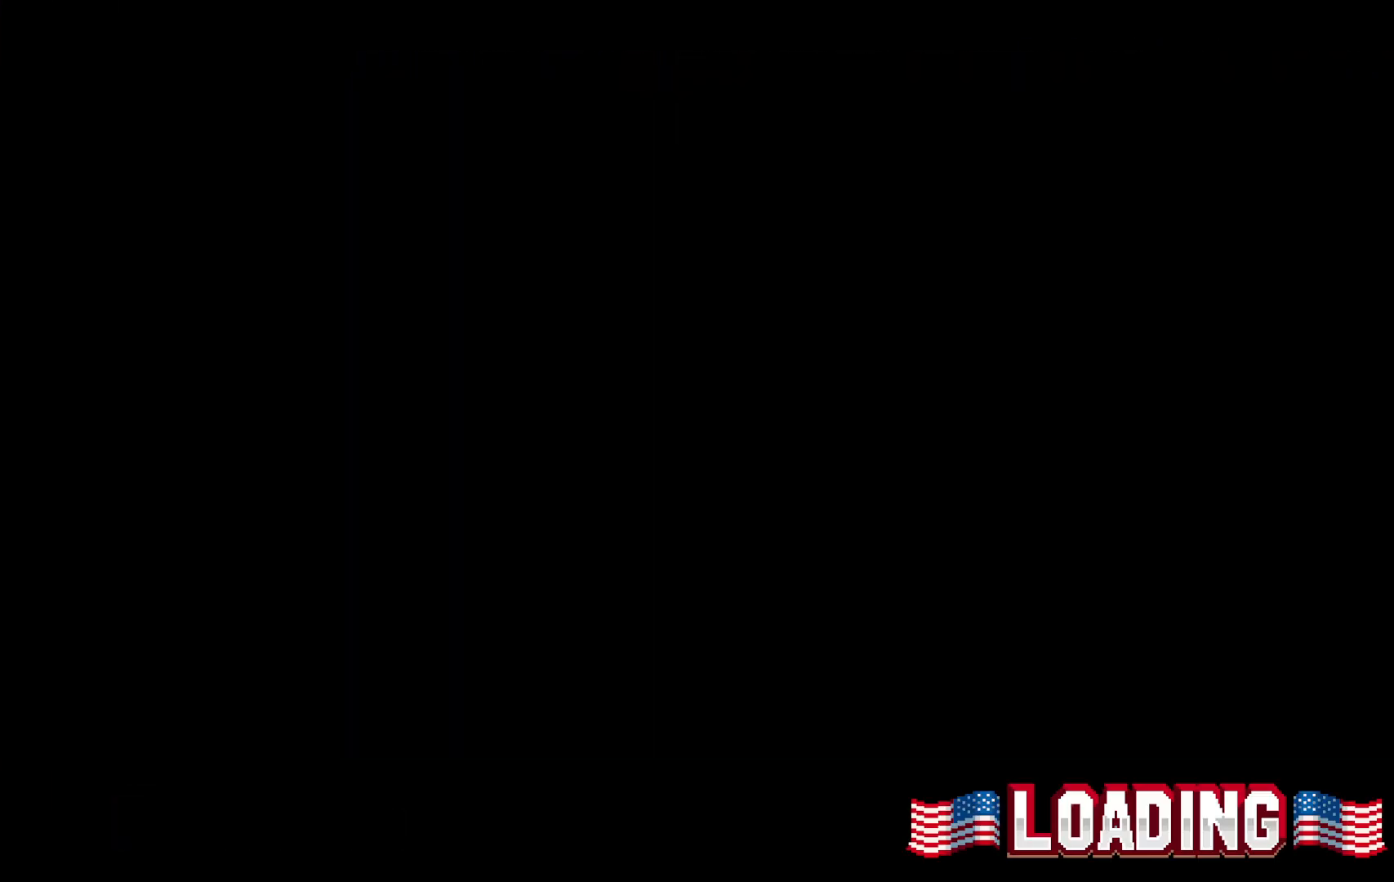
{"keys": [], "events": []}
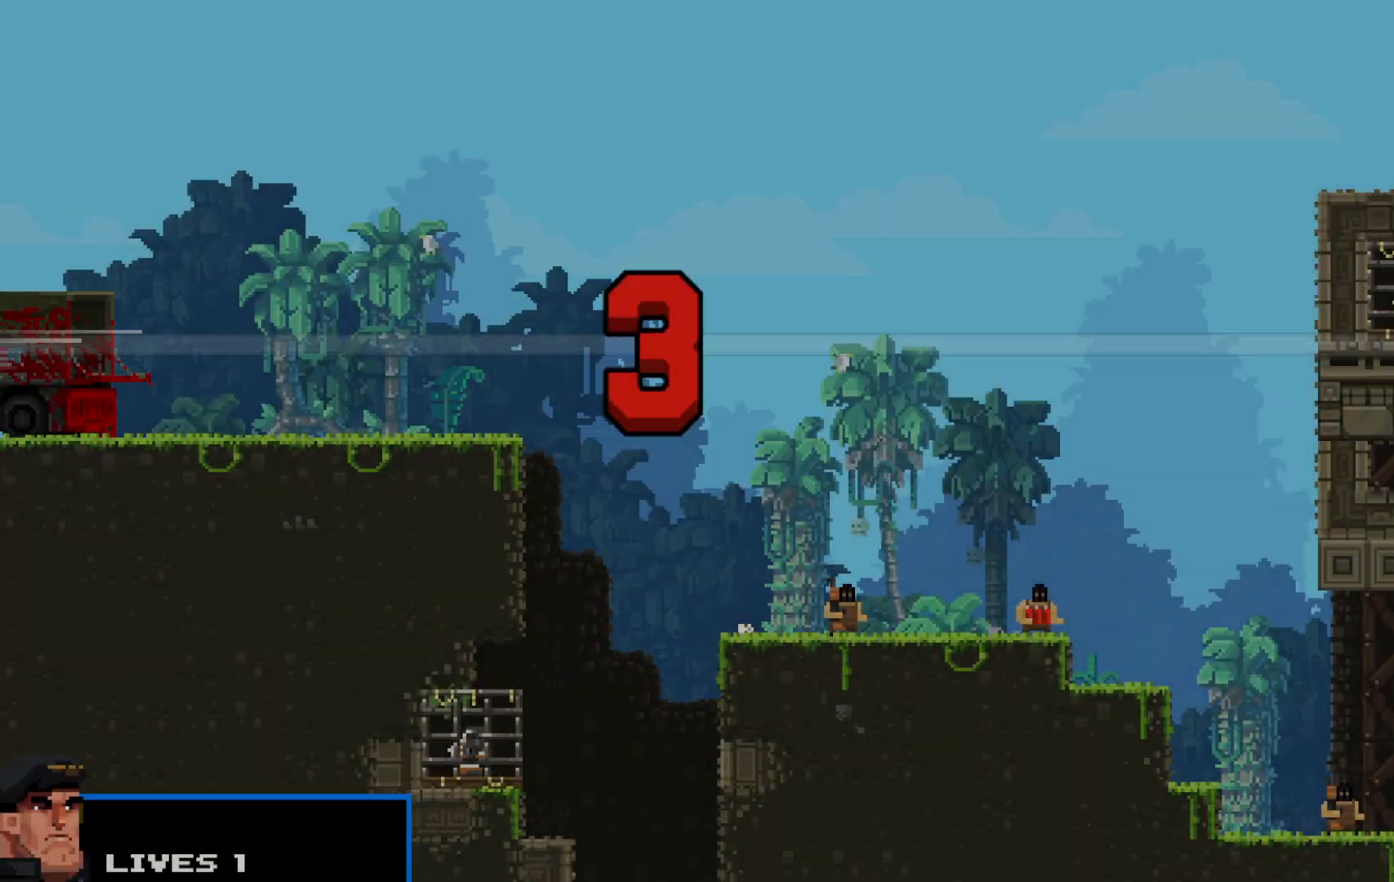
{"keys": ["right"], "events": [[133, "shift", "down"], [183, "right", "down"], [467, "shift", "up"]]}
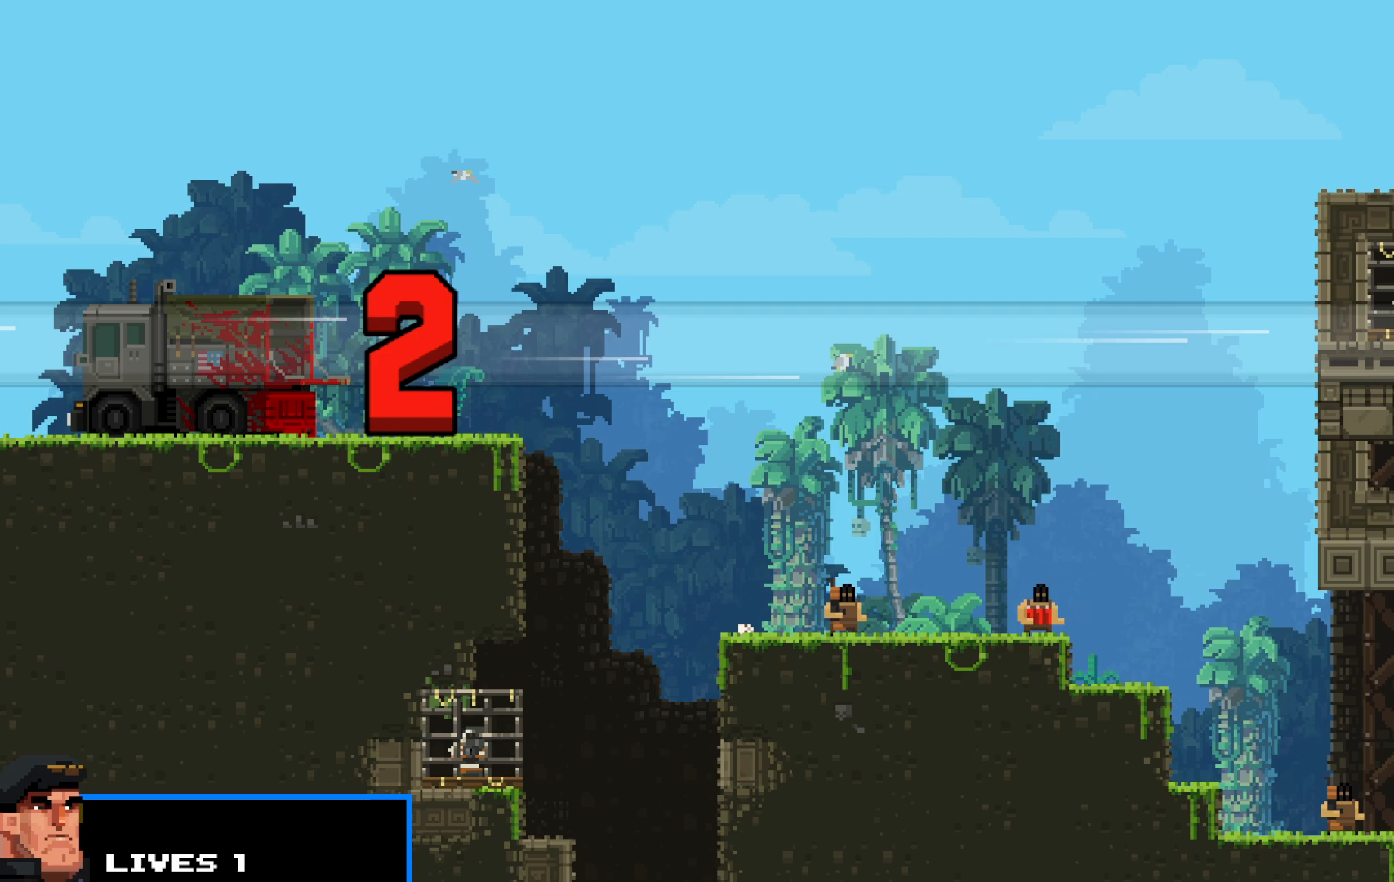
{"keys": ["right", "shift"], "events": [[150, "shift", "down"]]}
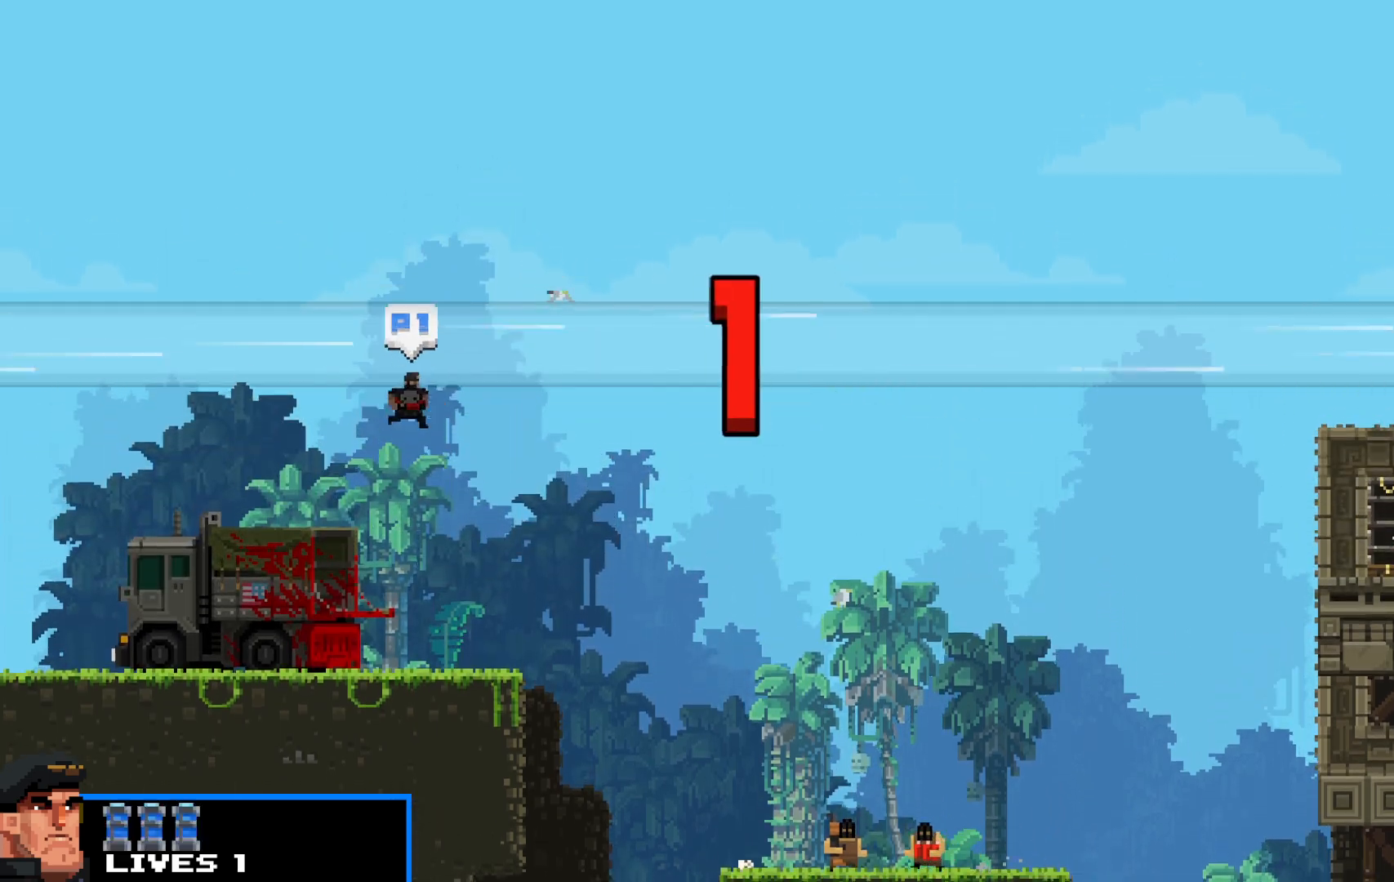
{"keys": ["right", "shift", "up"], "events": [[317, "up", "down"]]}
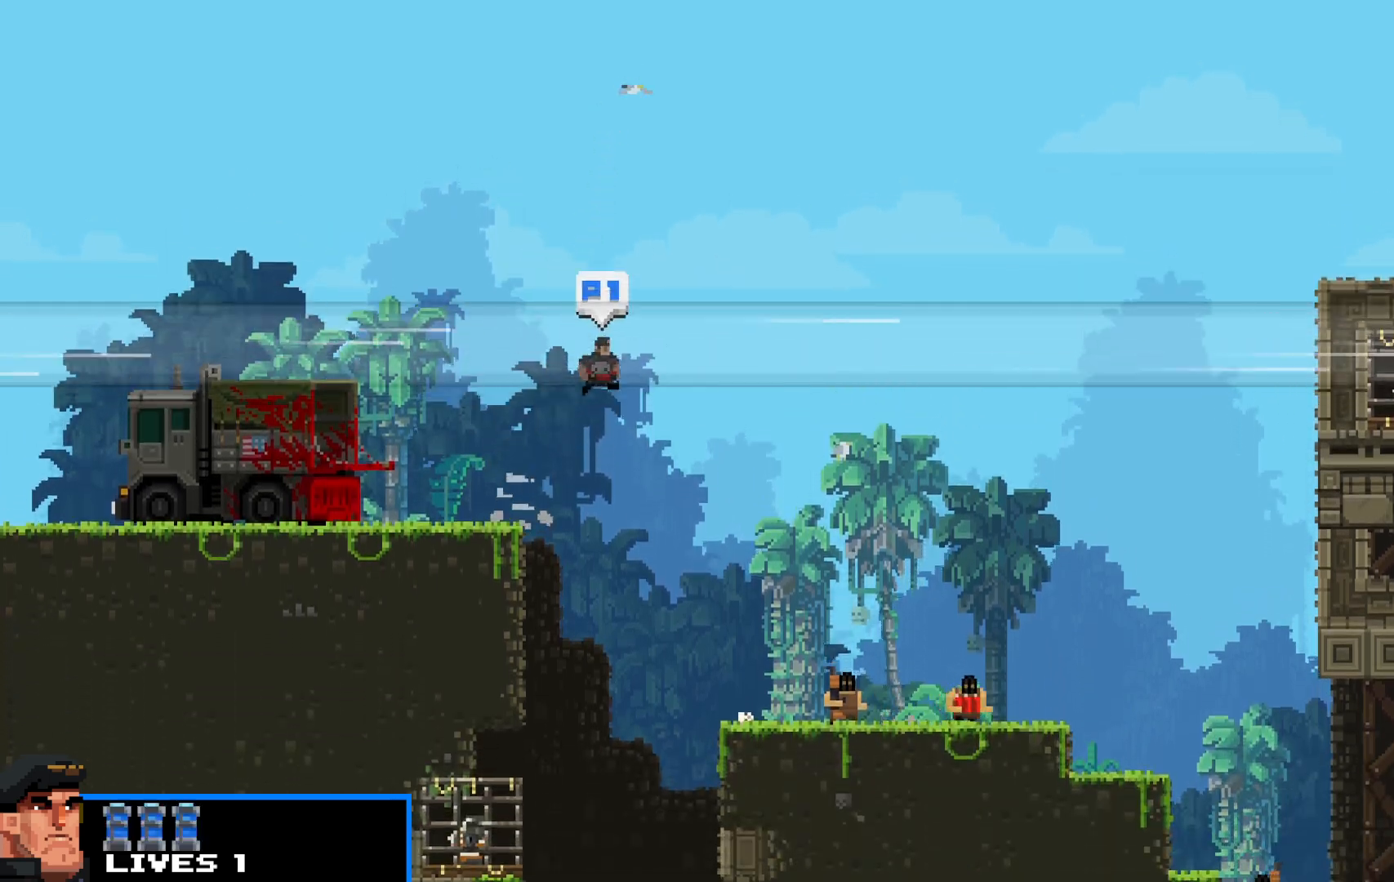
{"keys": ["right", "shift", "up"], "events": []}
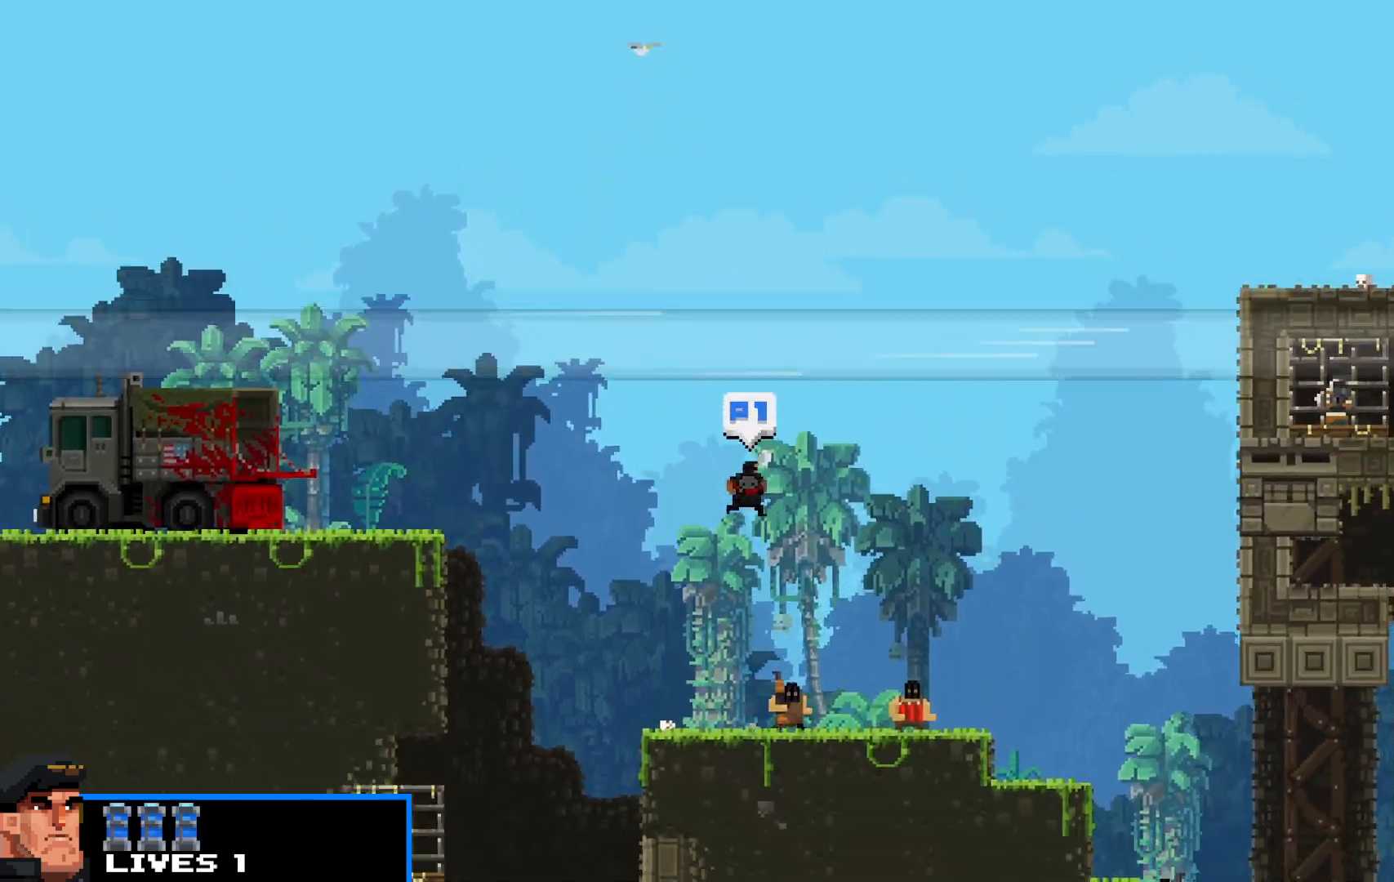
{"keys": ["right", "shift", "up"], "events": [[17, "up", "up"], [483, "up", "down"]]}
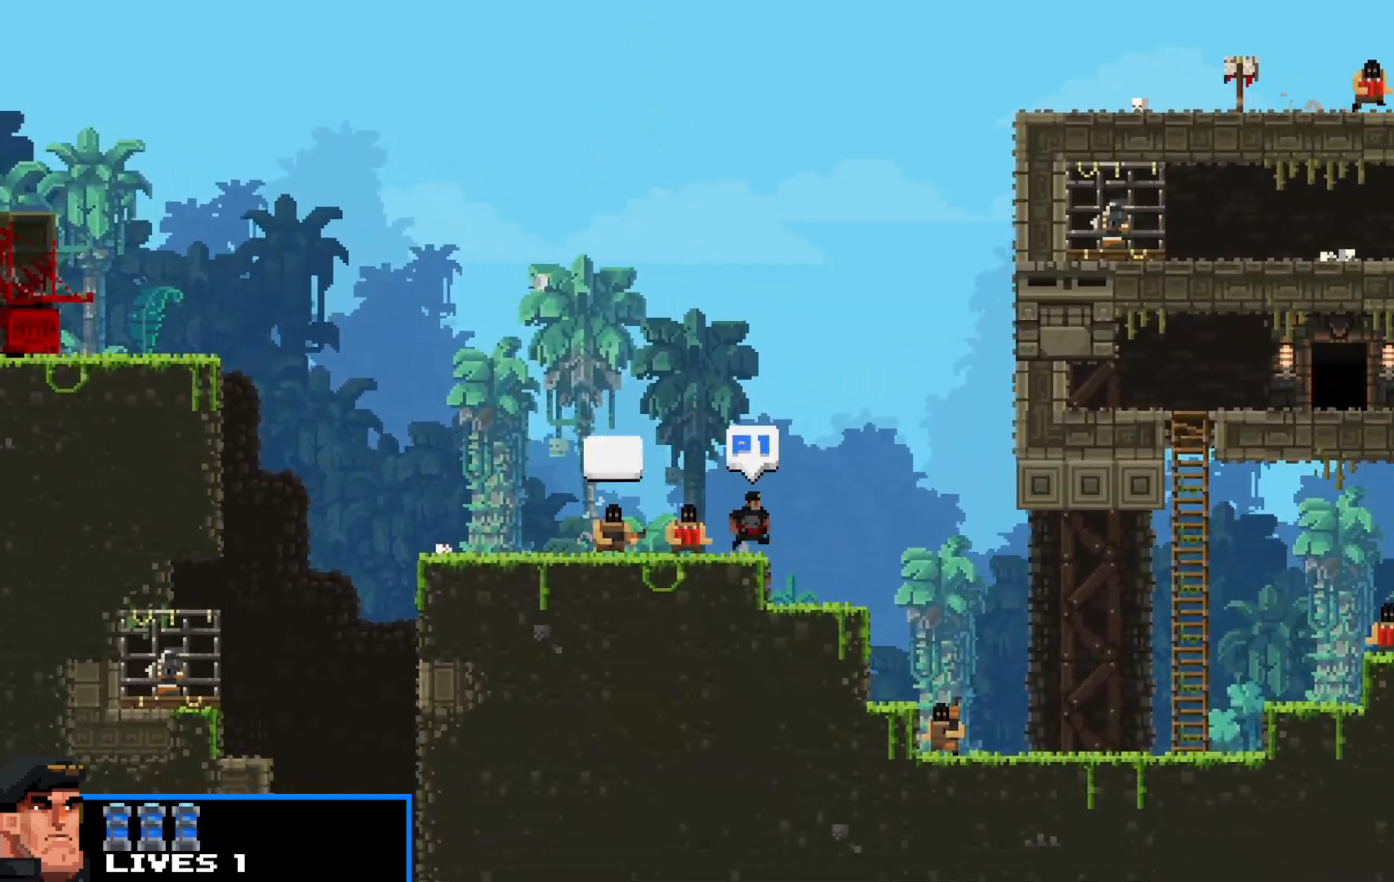
{"keys": ["right", "shift", "up"], "events": [[217, "z", "down"], [267, "z", "up"], [350, "z", "down"], [450, "z", "up"]]}
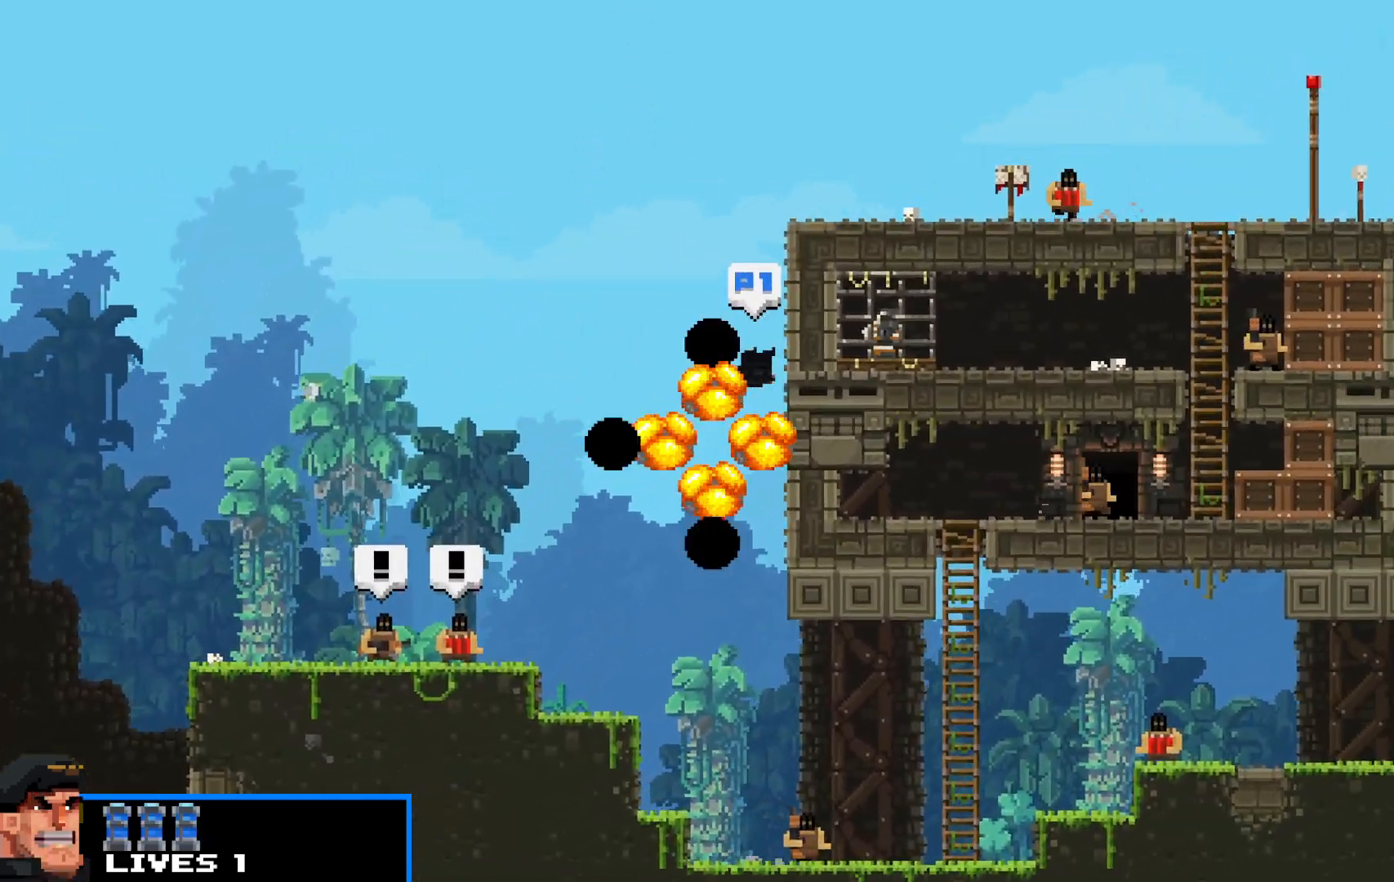
{"keys": ["right", "shift"], "events": [[83, "up", "up"], [183, "up", "down"], [383, "up", "up"]]}
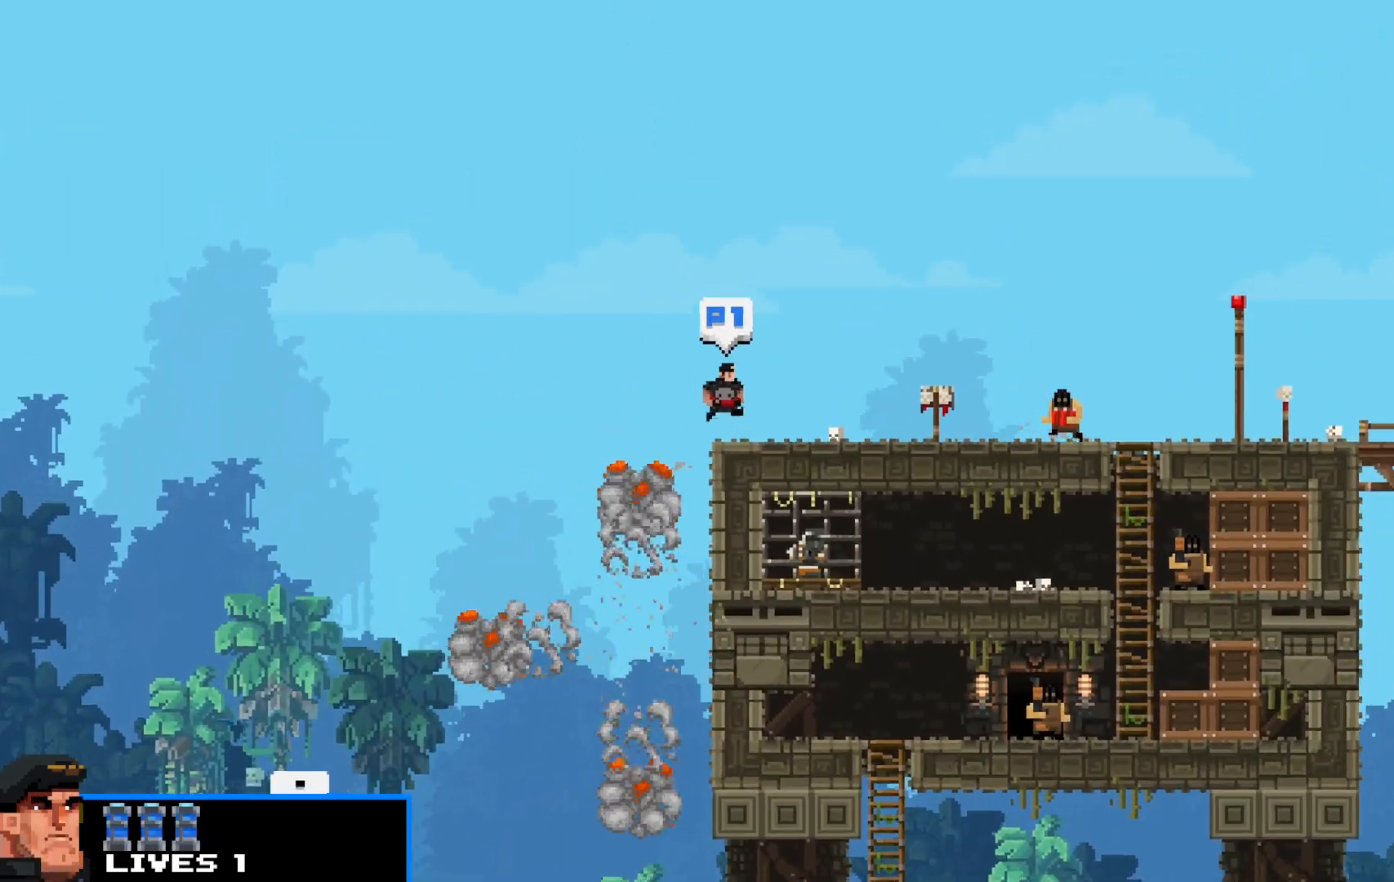
{"keys": ["right", "shift", "up"], "events": [[150, "up", "down"]]}
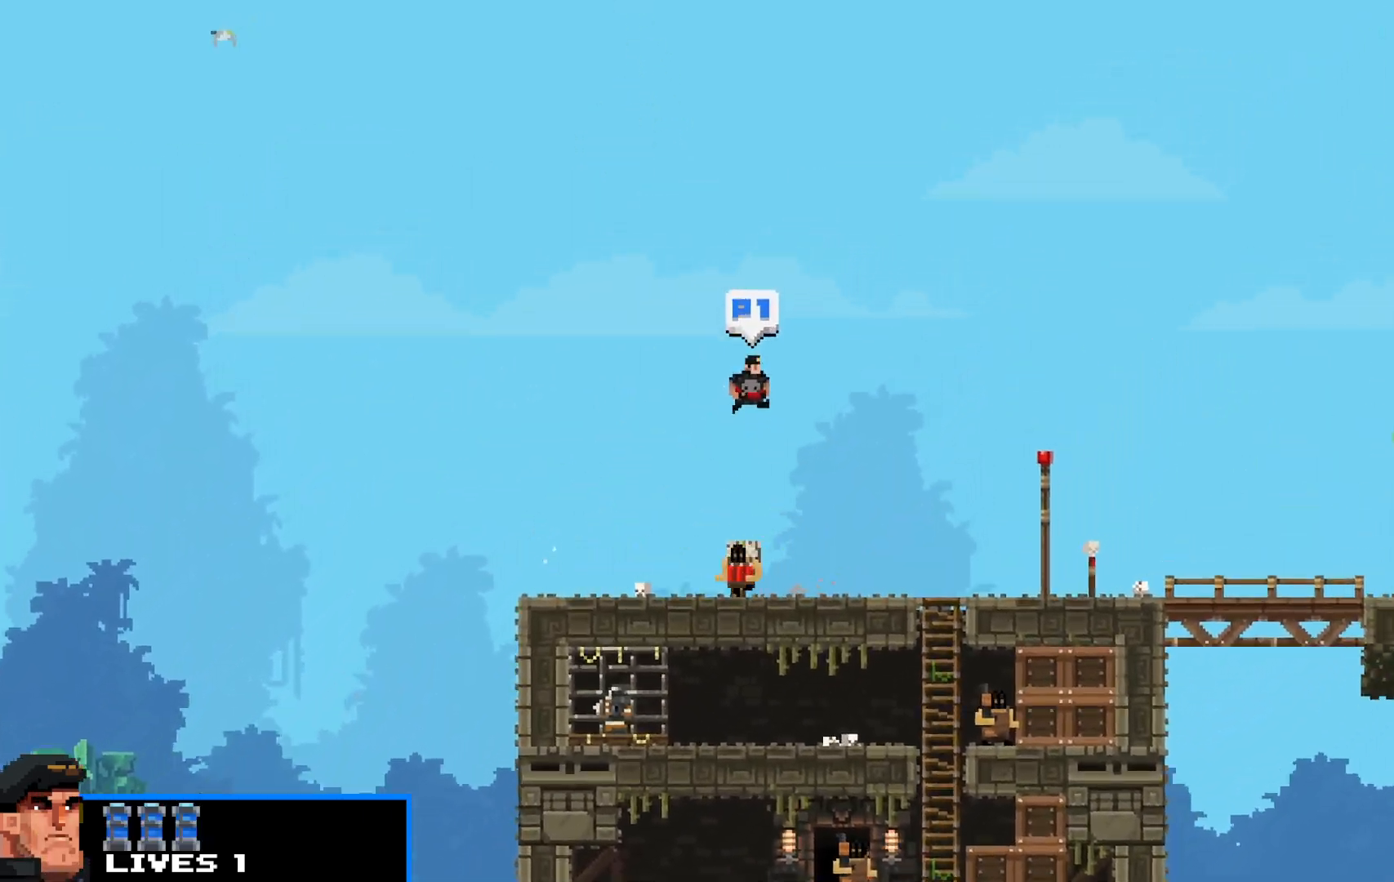
{"keys": ["right", "shift"], "events": [[250, "up", "up"]]}
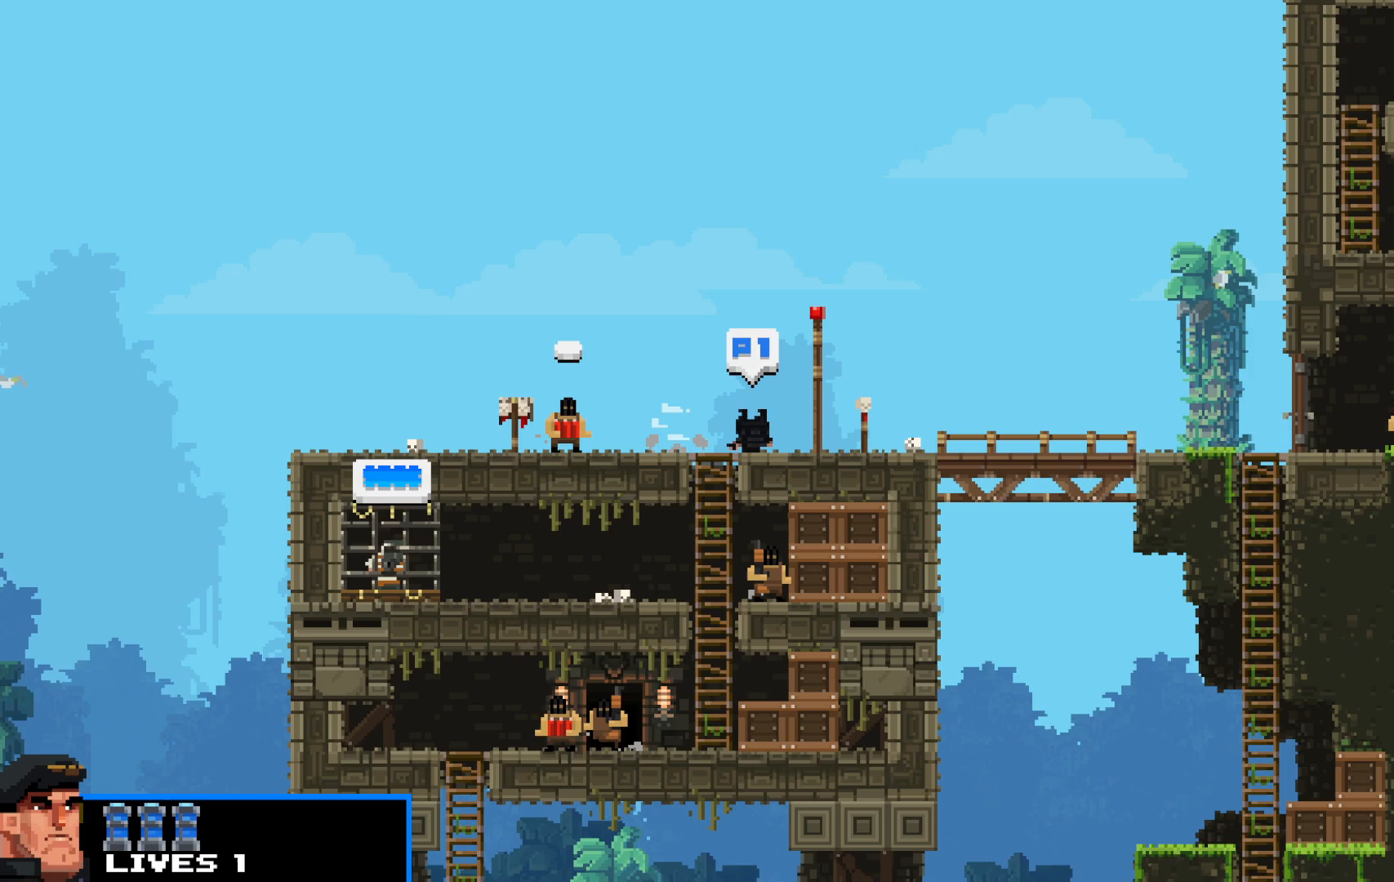
{"keys": ["right", "shift"], "events": []}
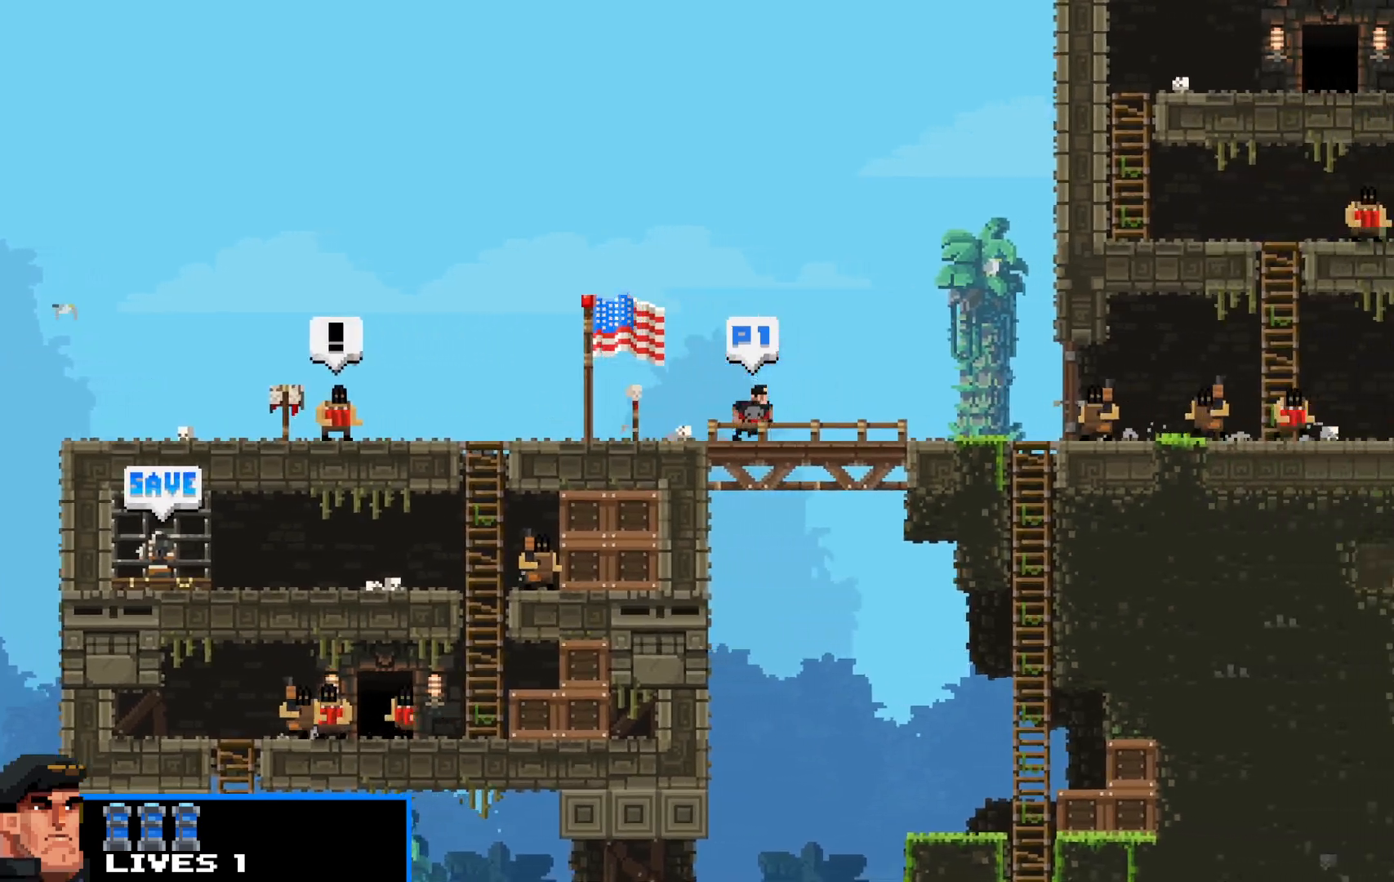
{"keys": ["right", "shift", "up"], "events": [[50, "up", "down"], [150, "z", "down"], [200, "z", "up"], [300, "z", "down"], [400, "z", "up"]]}
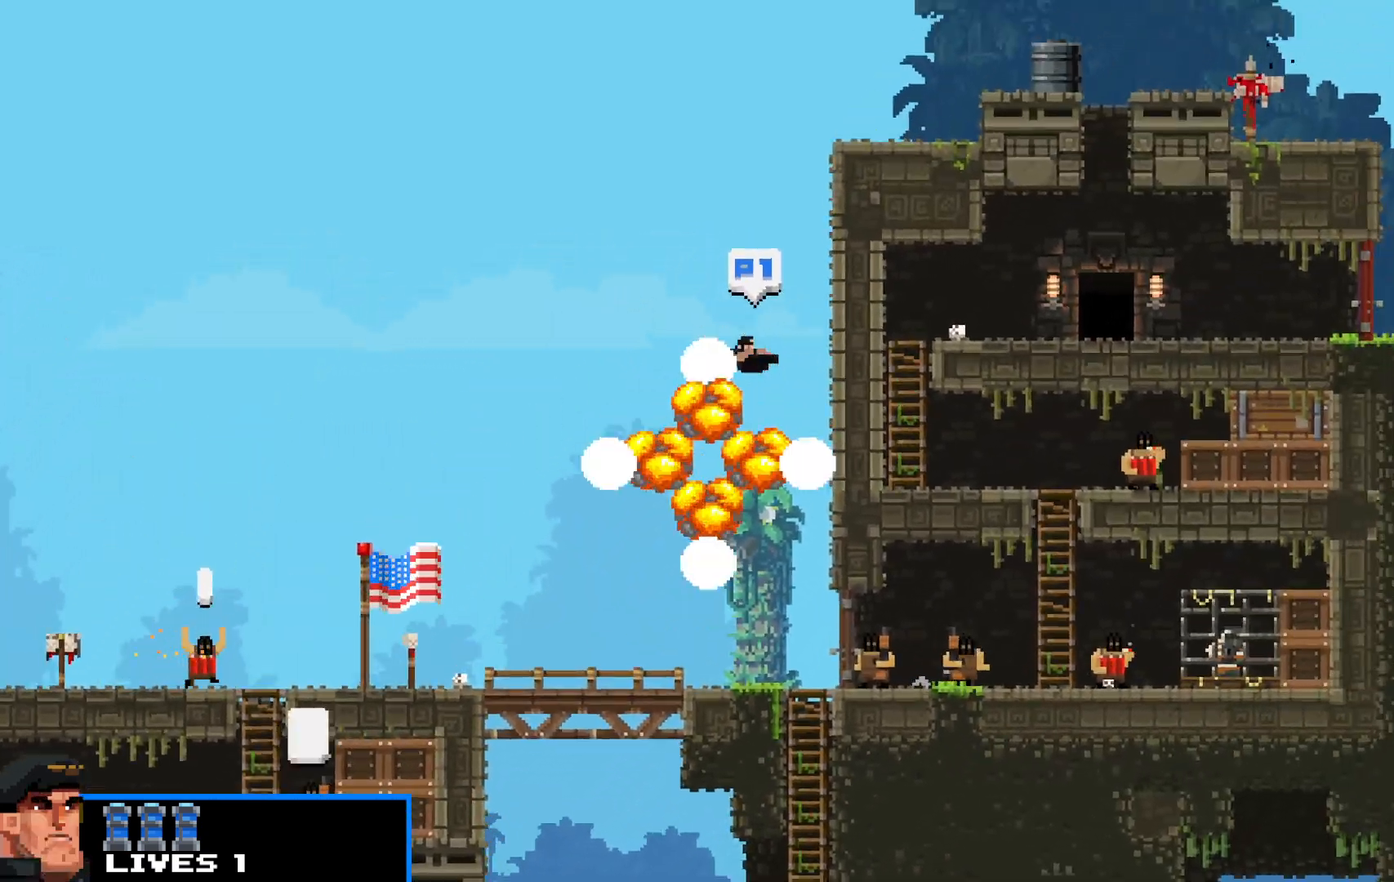
{"keys": ["right", "shift"], "events": [[67, "up", "up"], [167, "up", "down"], [300, "up", "up"], [350, "up", "down"], [500, "up", "up"]]}
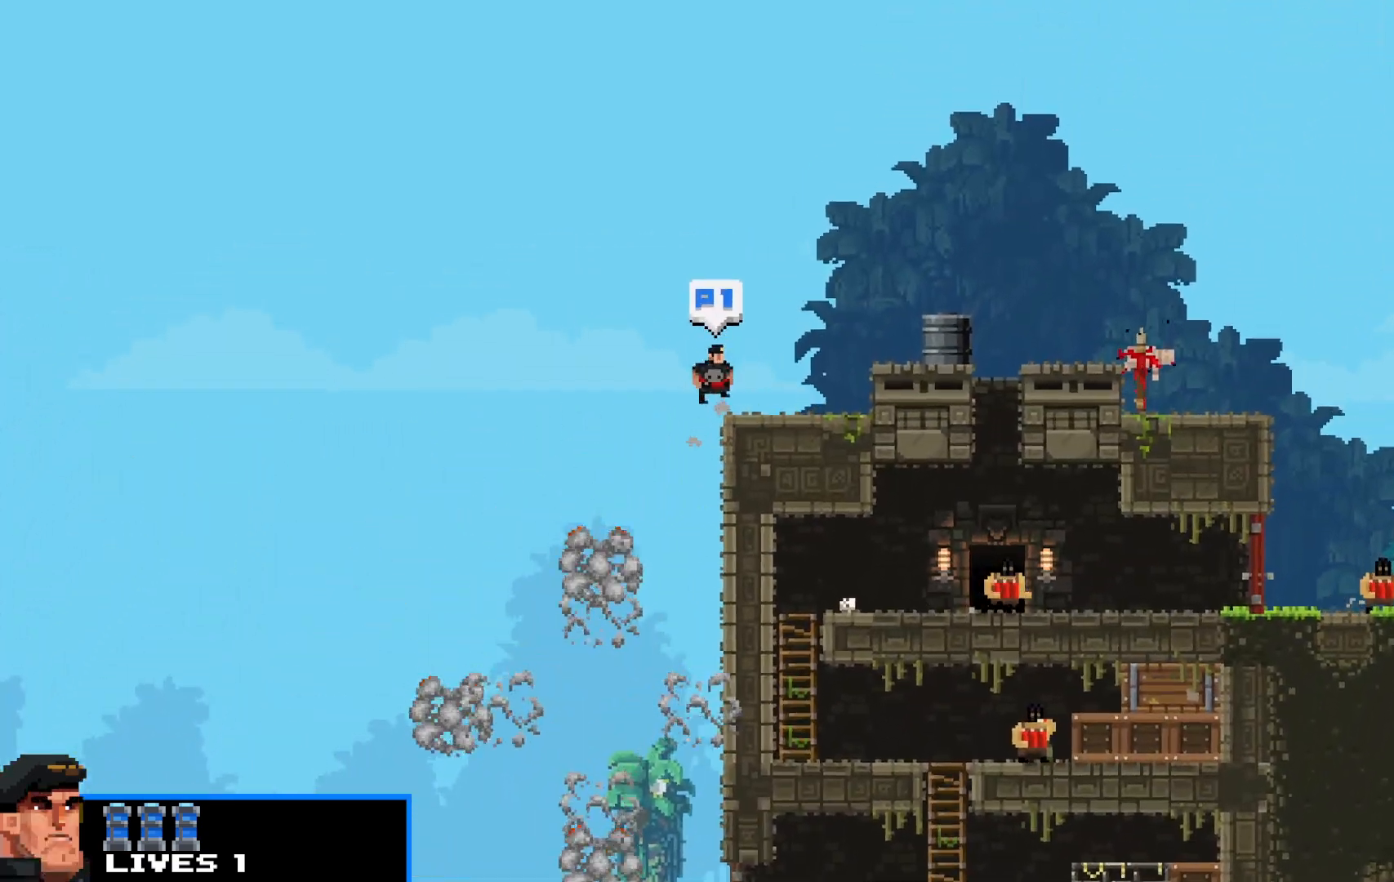
{"keys": ["right", "shift", "up"], "events": [[183, "up", "down"]]}
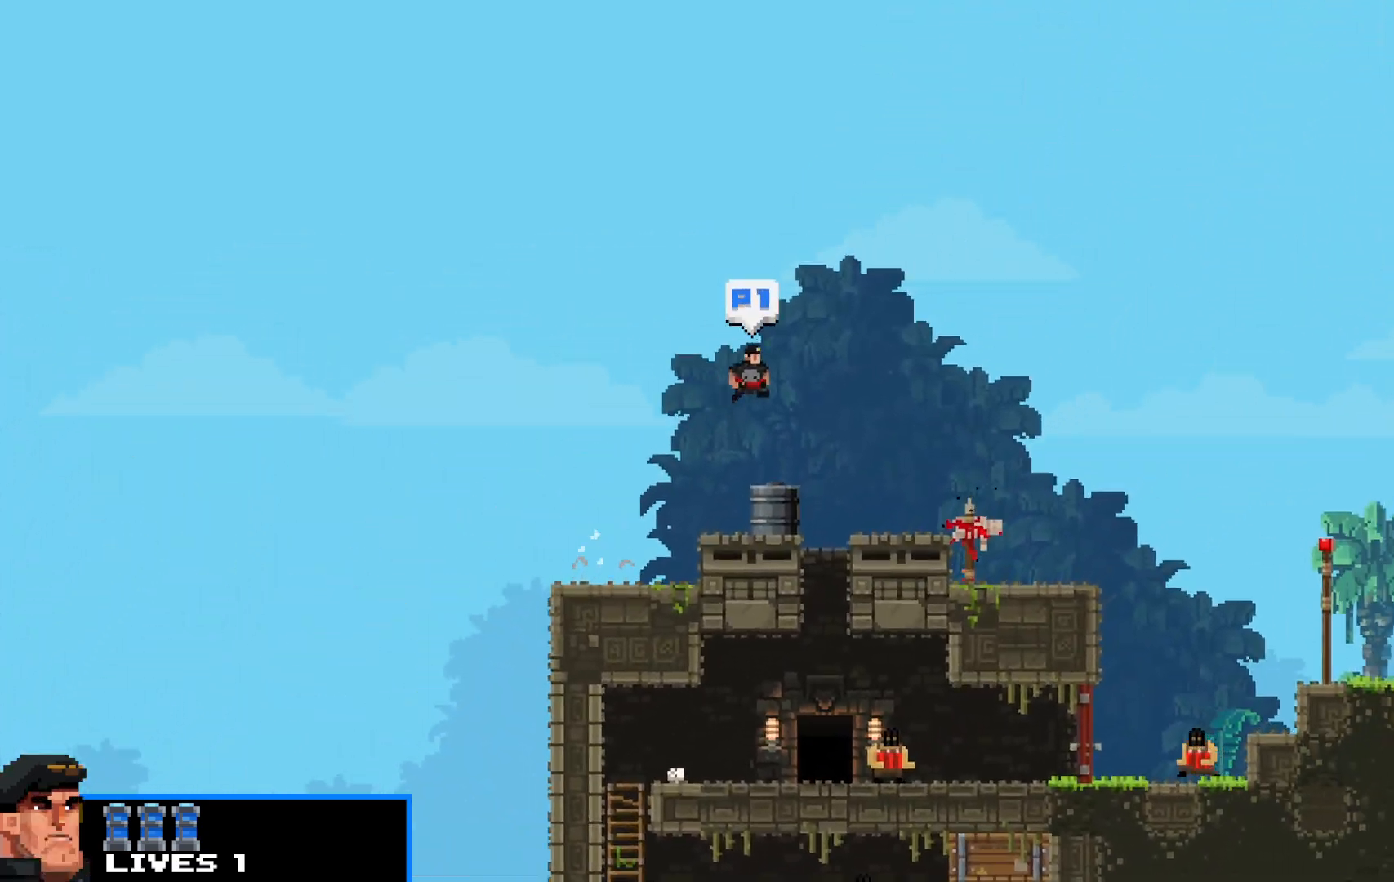
{"keys": ["right", "shift"], "events": [[150, "up", "up"]]}
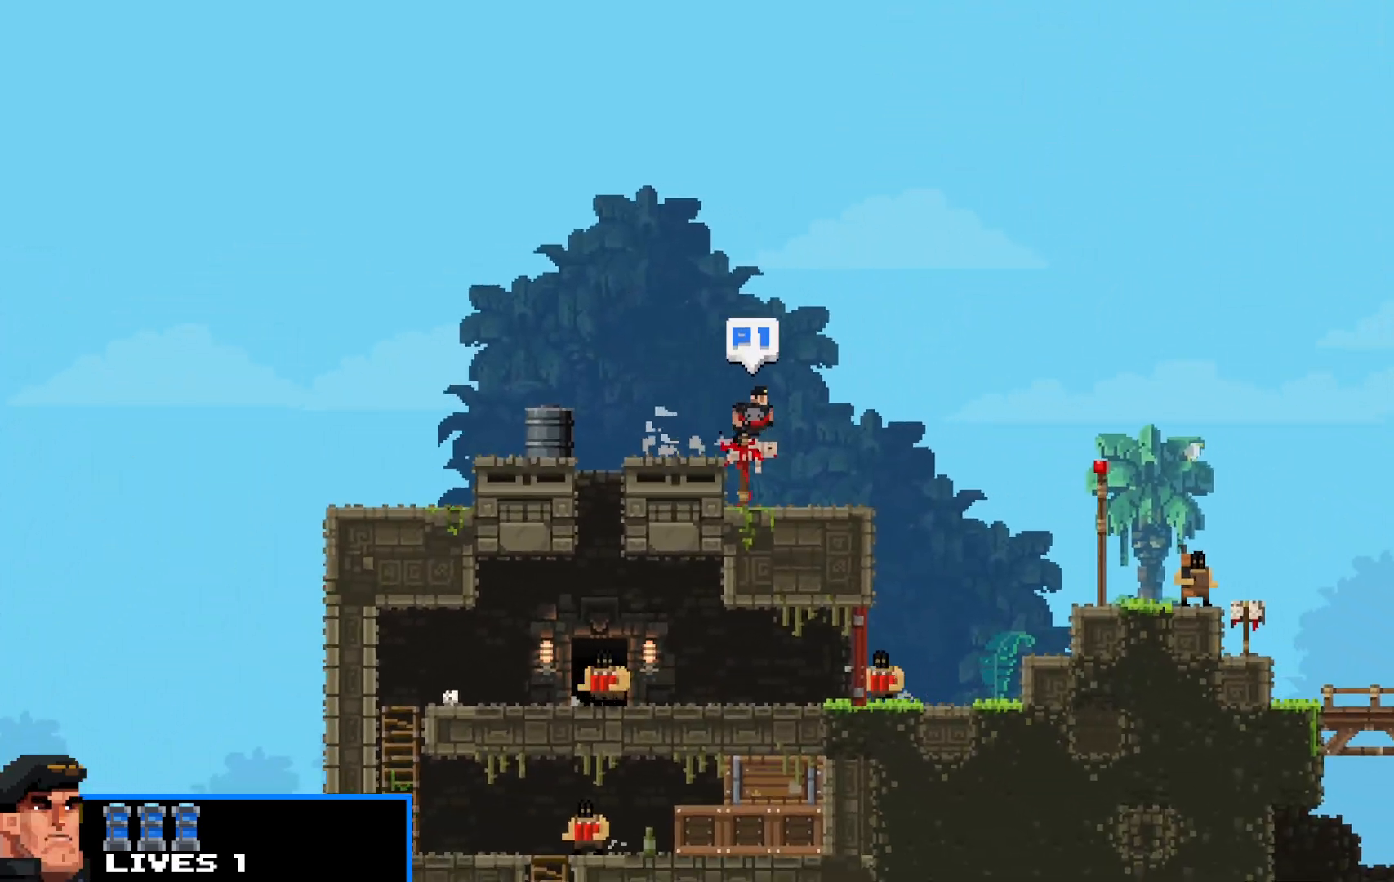
{"keys": ["right", "shift"], "events": [[250, "up", "down"], [350, "up", "up"]]}
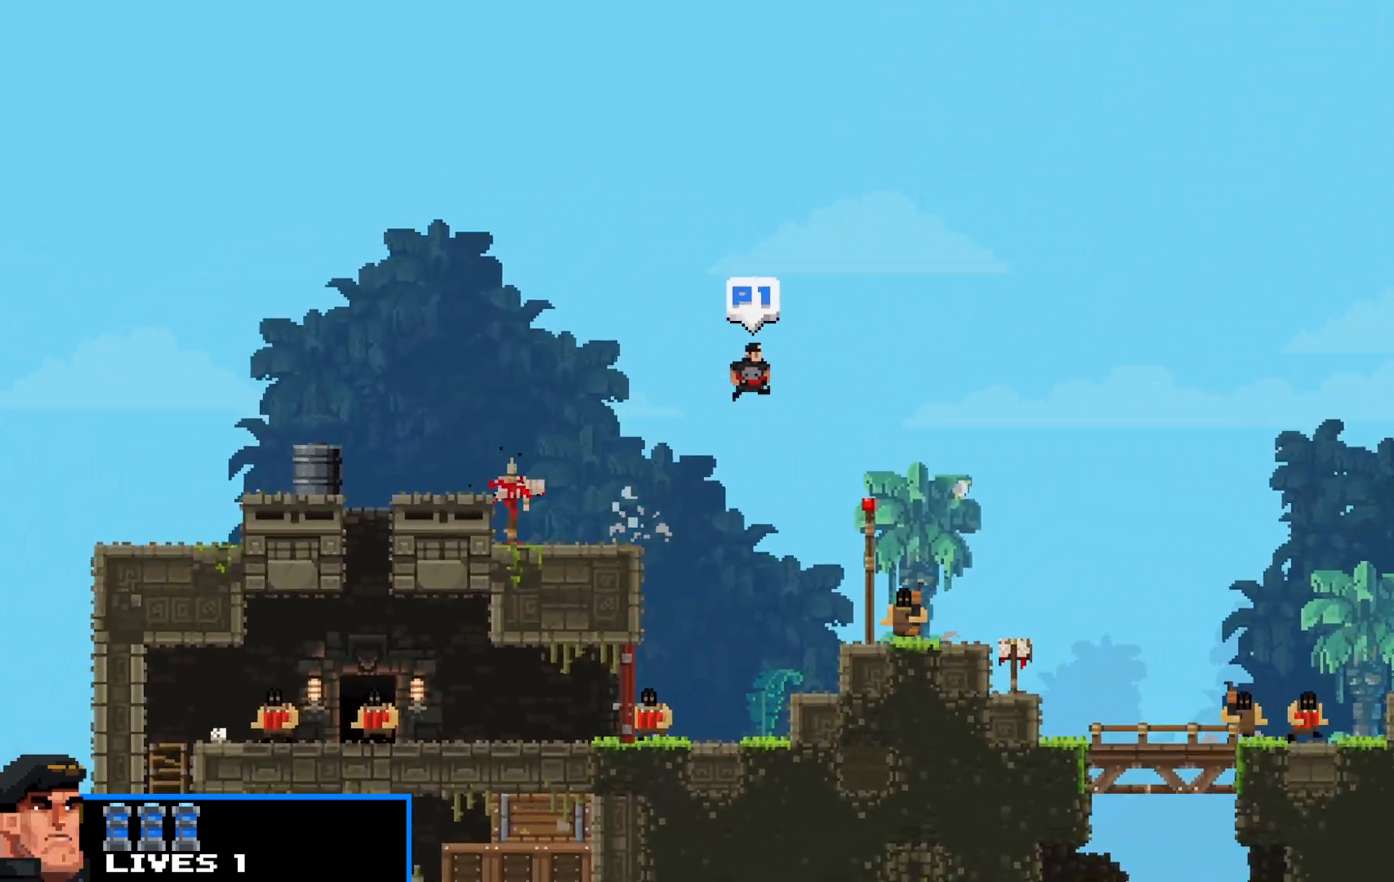
{"keys": ["right", "shift"], "events": []}
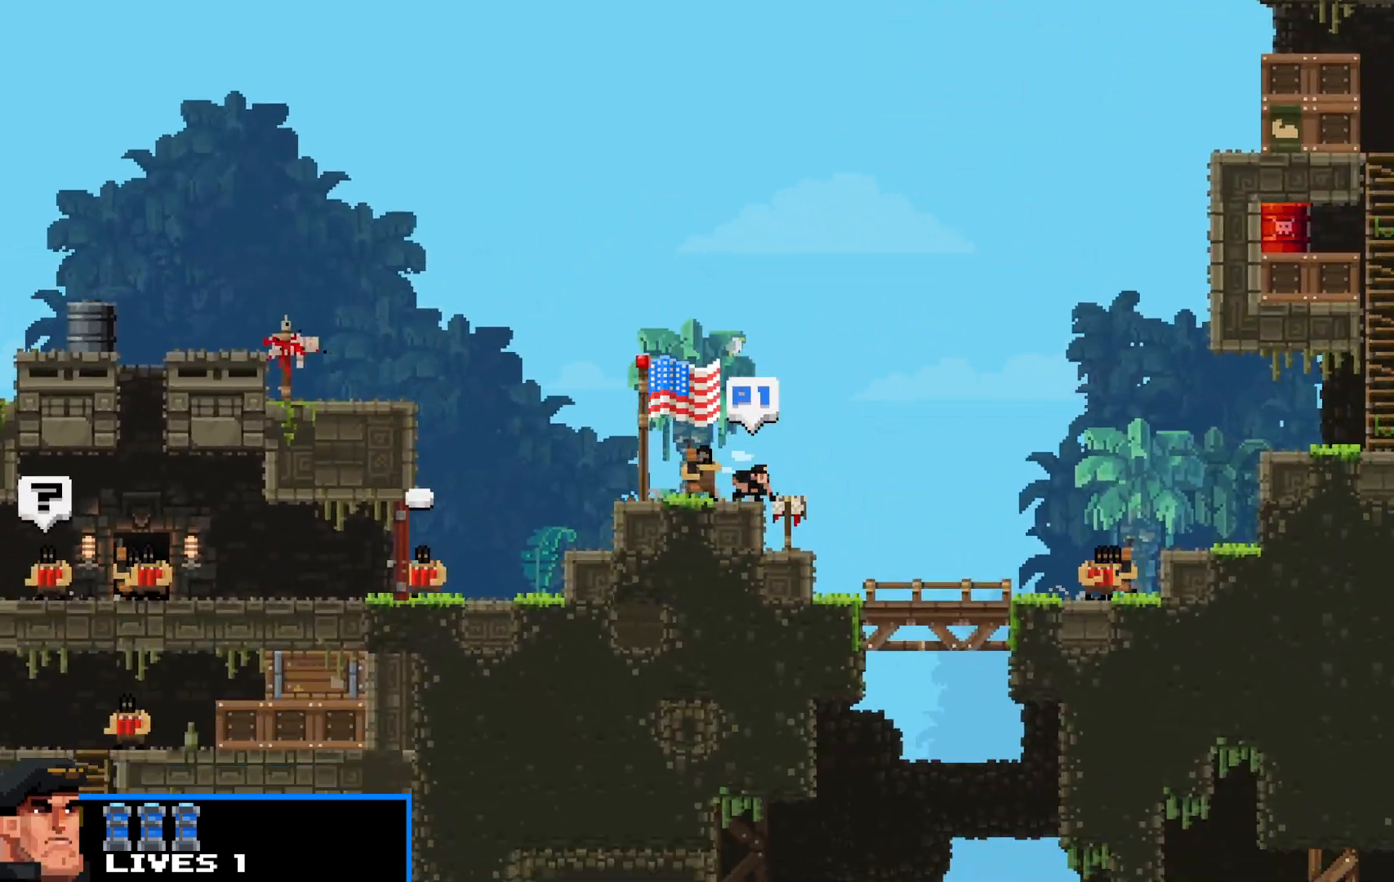
{"keys": ["right", "shift", "up"], "events": [[17, "up", "down"], [200, "z", "down"], [283, "z", "up"], [383, "z", "down"], [433, "z", "up"]]}
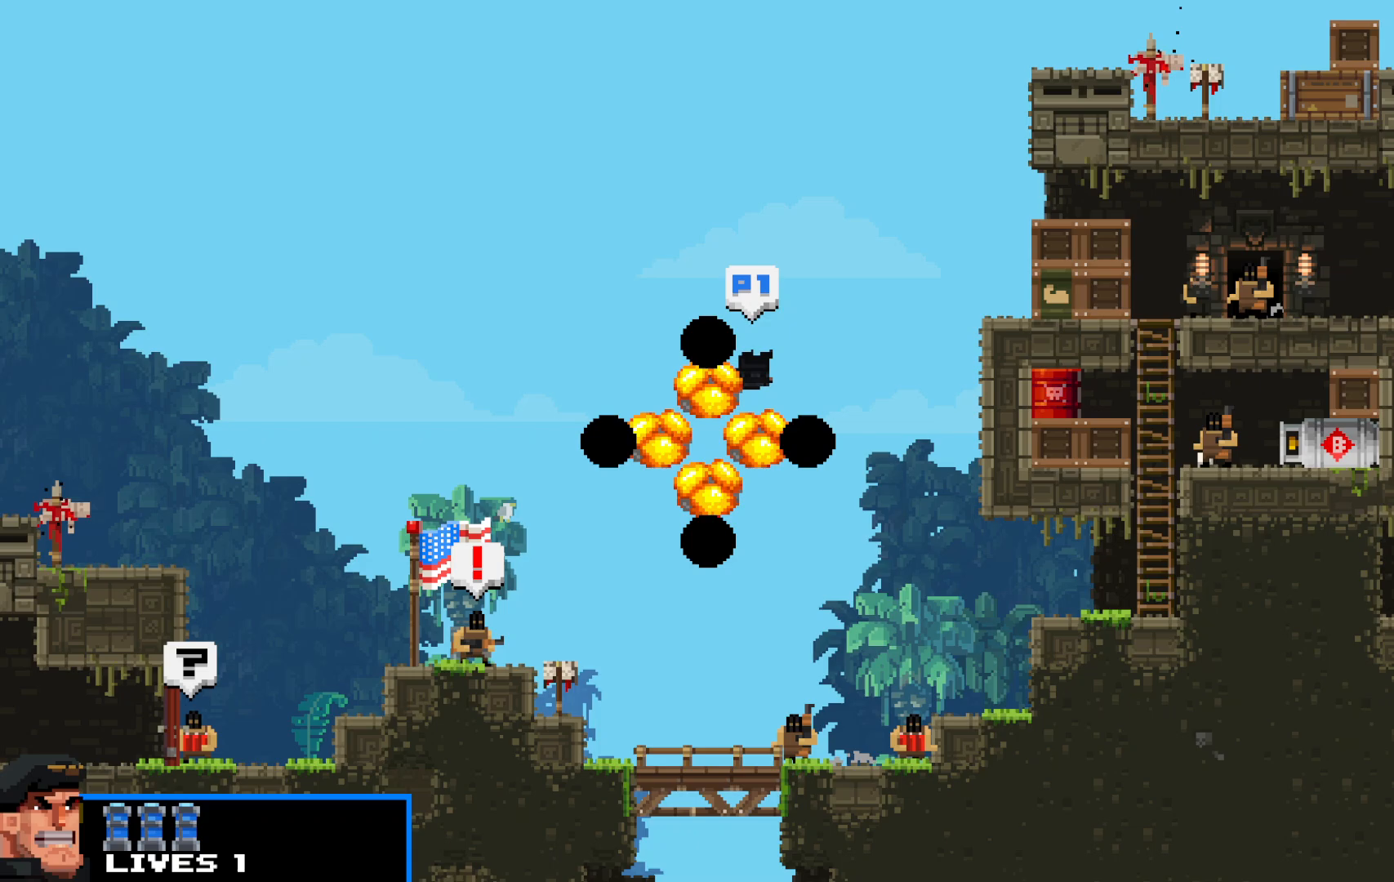
{"keys": ["right", "shift"], "events": [[317, "up", "up"]]}
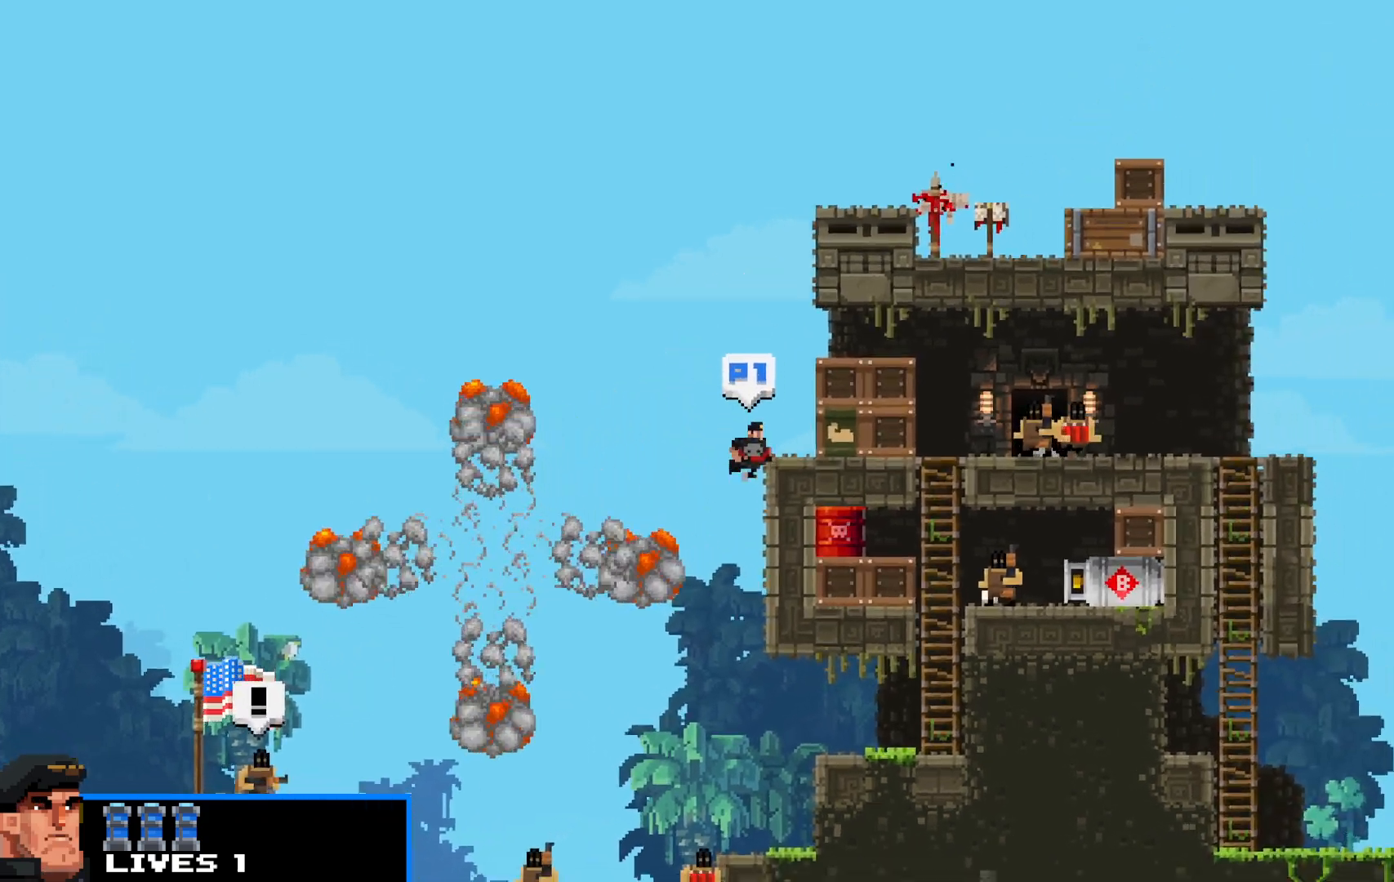
{"keys": ["right", "shift"], "events": [[33, "up", "down"], [133, "up", "up"], [233, "up", "down"], [317, "up", "up"]]}
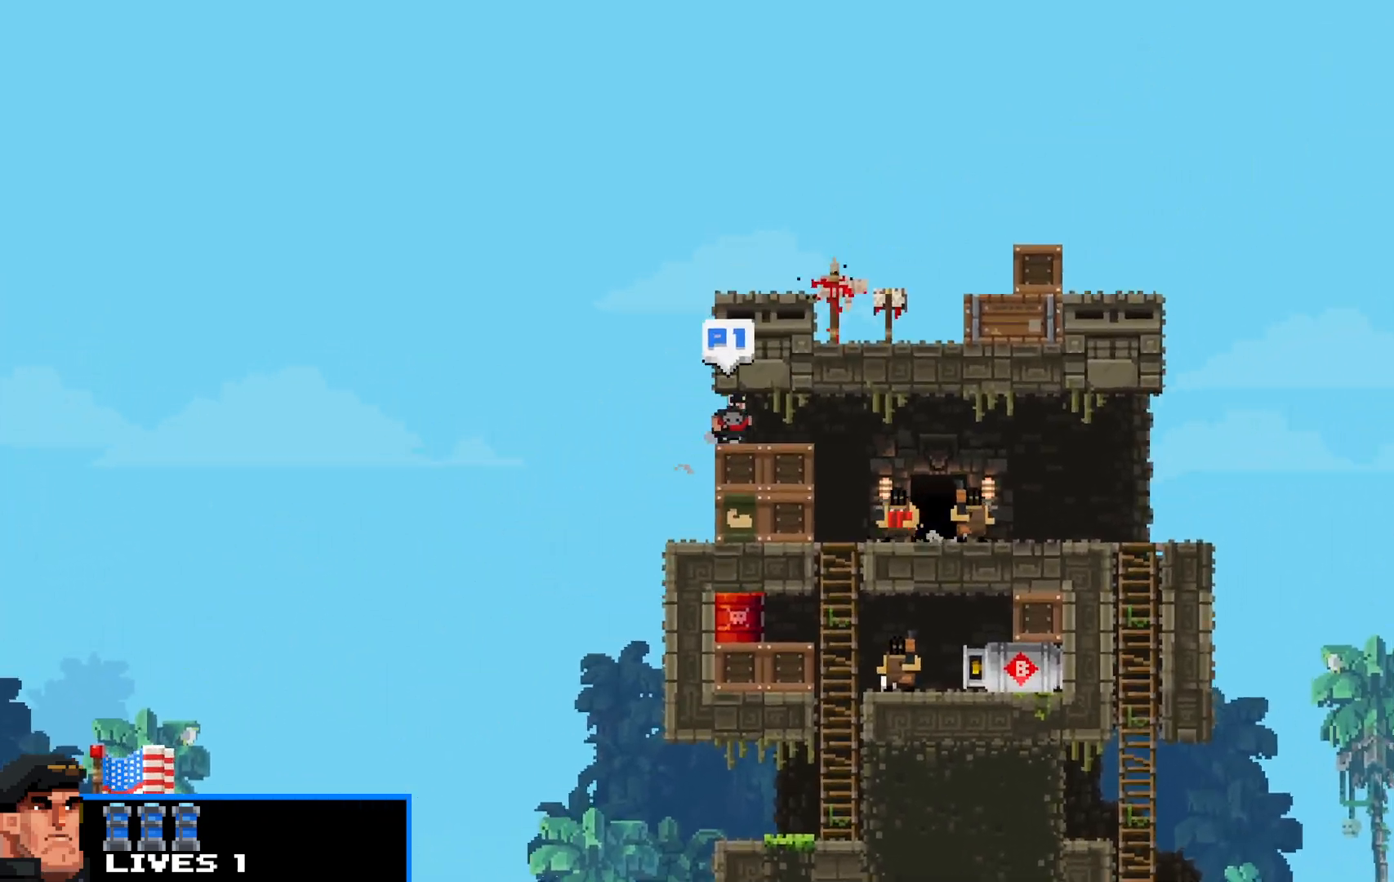
{"keys": ["right", "shift"], "events": []}
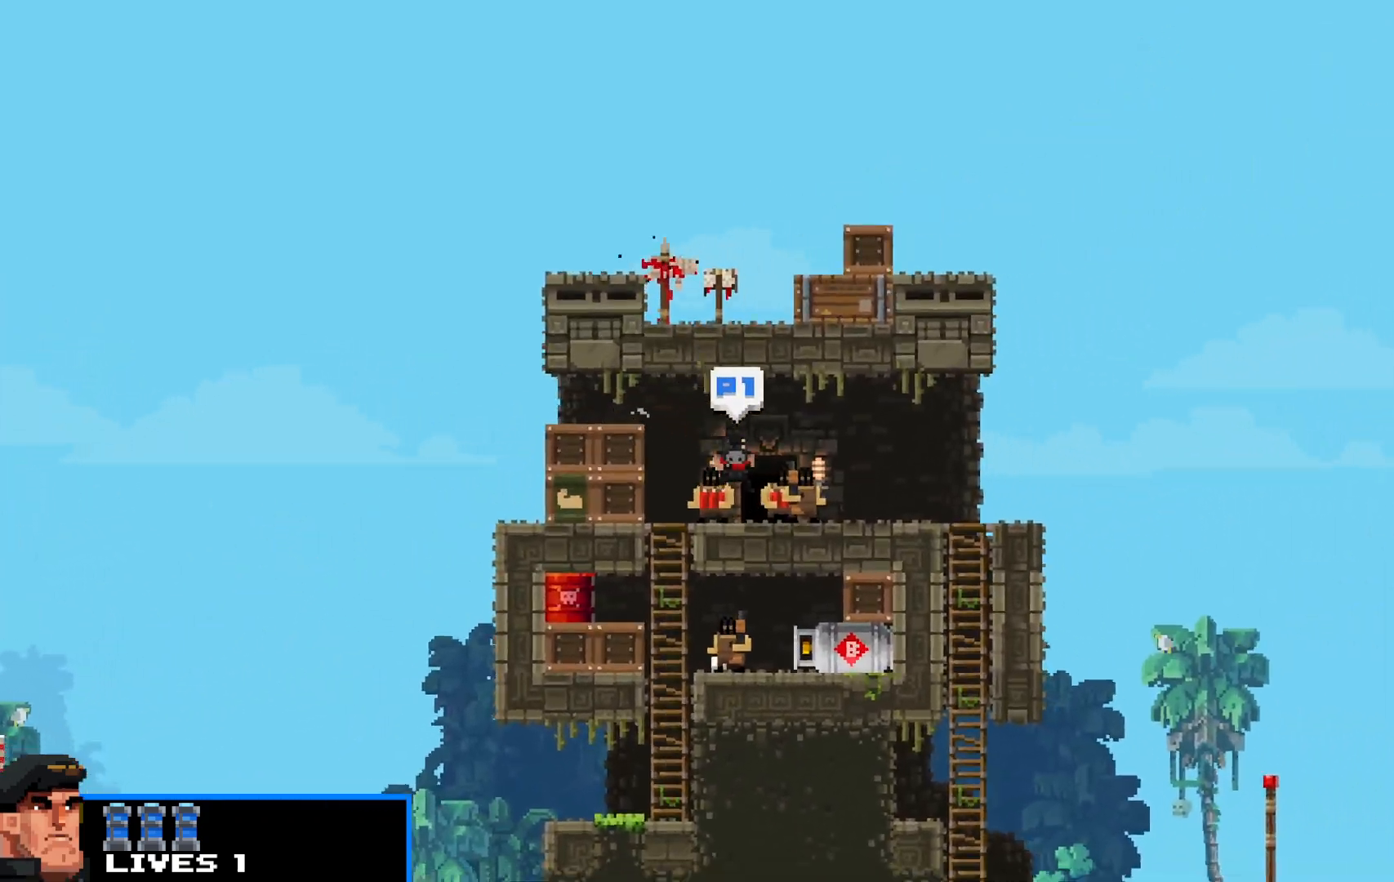
{"keys": ["right", "shift"], "events": []}
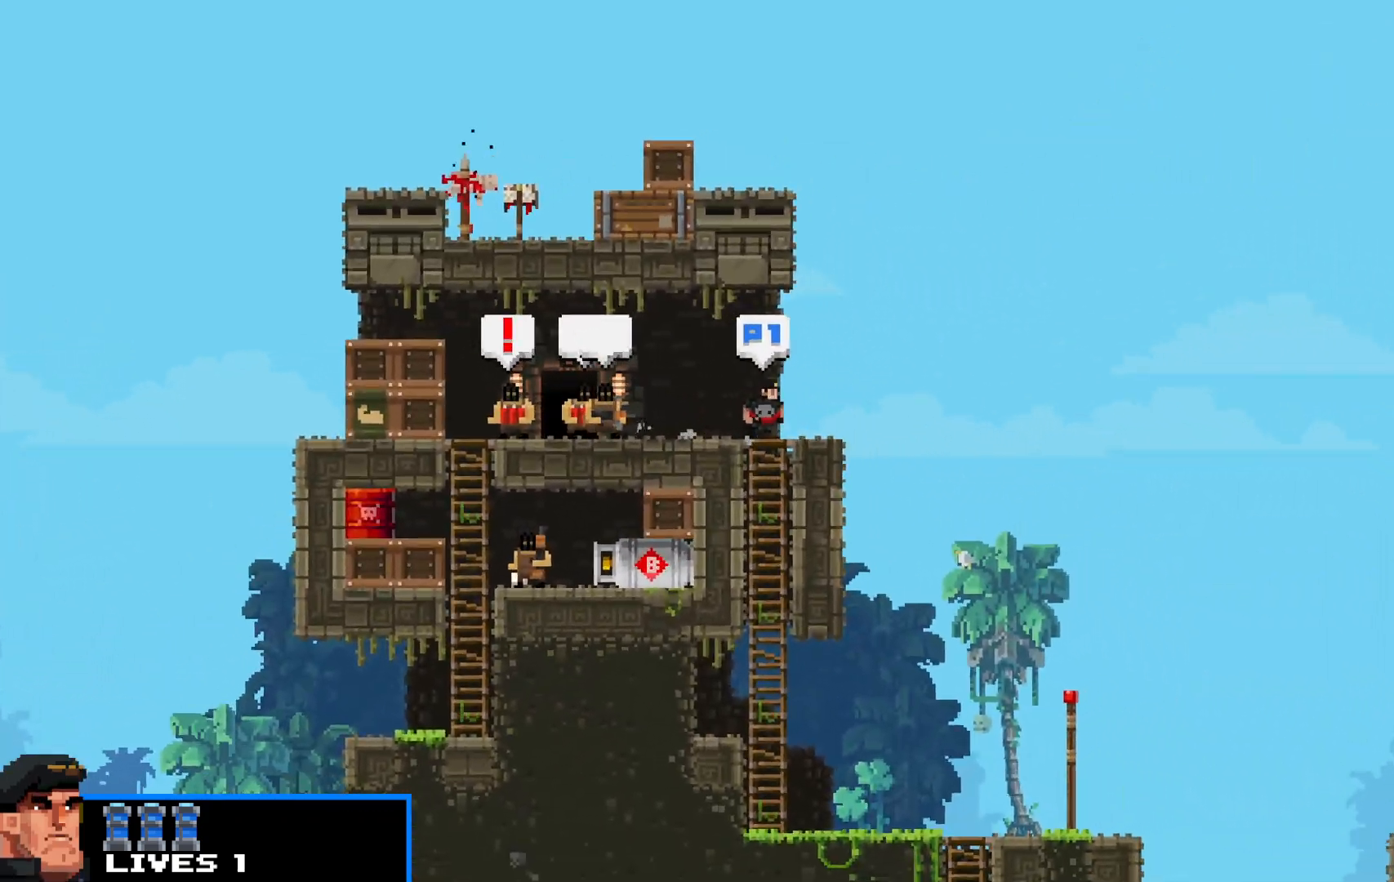
{"keys": ["right", "shift"], "events": []}
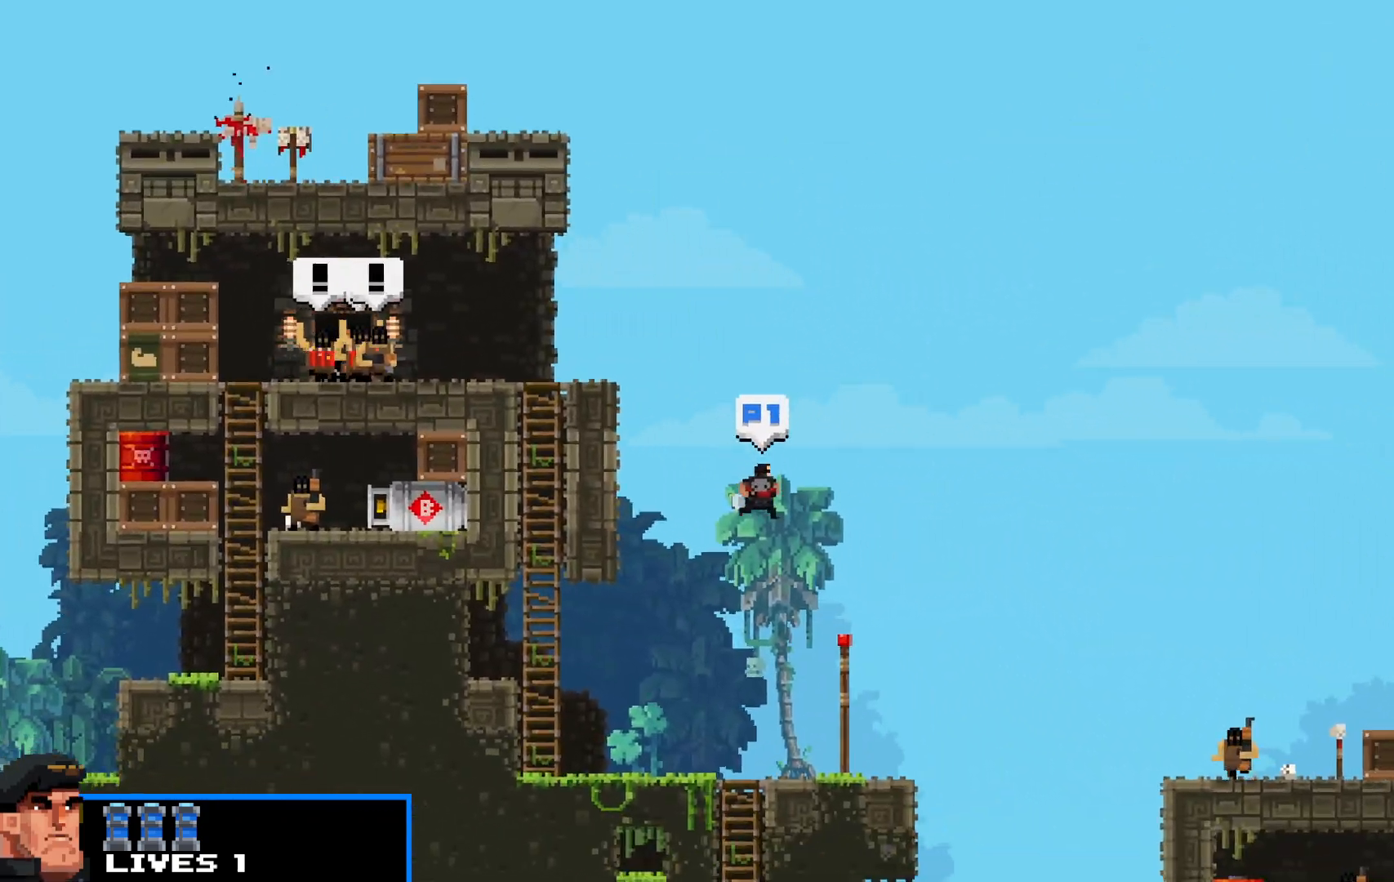
{"keys": ["right", "shift", "up"], "events": [[333, "up", "down"]]}